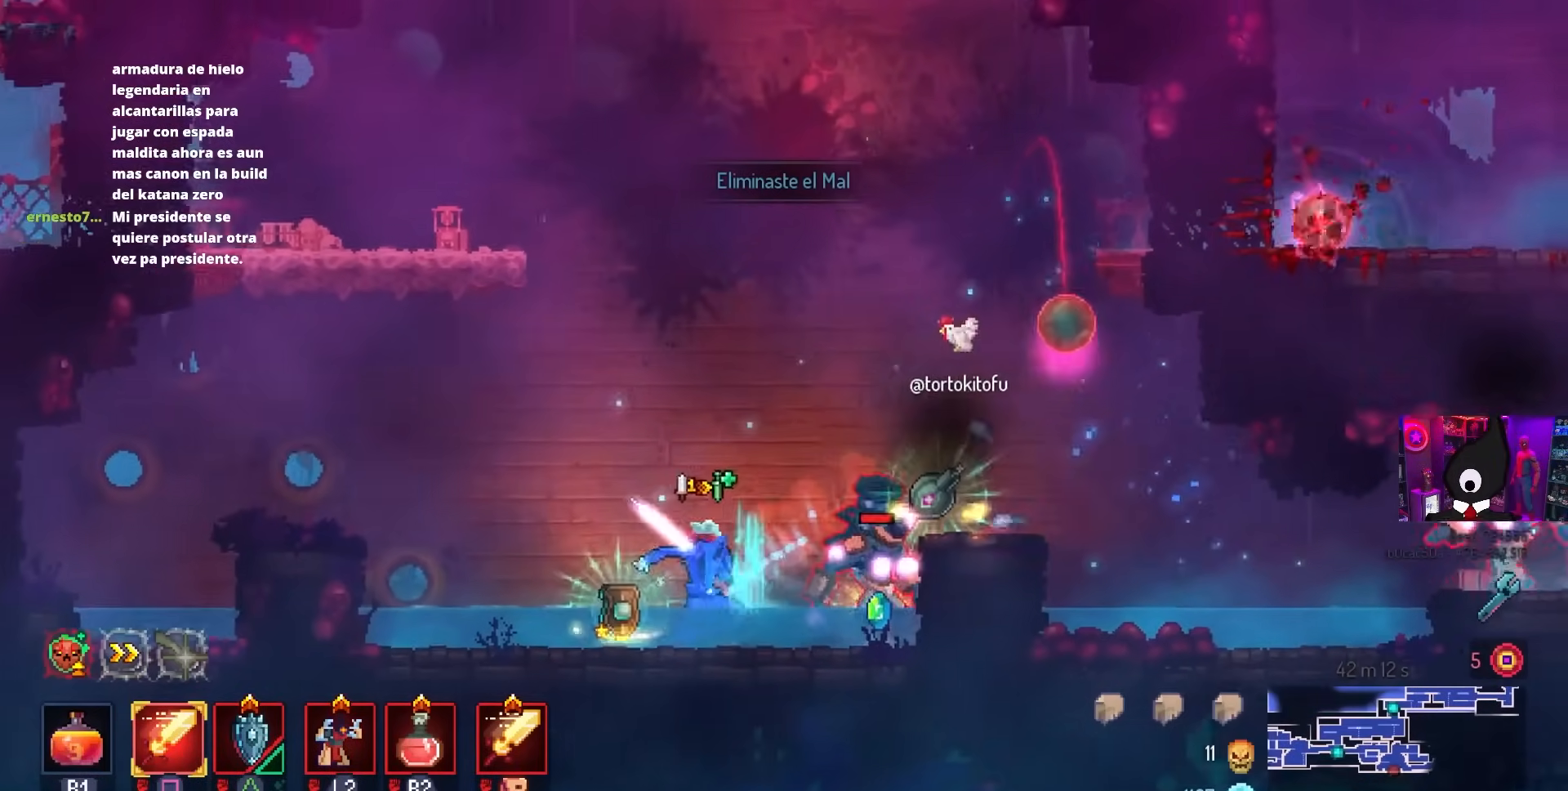
Gameplay with a controller (PlayStation layout); each line is a JSON object with the inputs held at the frame after it. "events" lists button and stick changes between this image and that frame as [ms after this image, input, new state], when the widget could be followed in between.
{"buttons": ["DPAD_LEFT"], "left_stick": "center", "right_stick": "center", "events": [[117, "DPAD_RIGHT", "up"], [183, "SQUARE", "up"], [433, "DPAD_LEFT", "down"]]}
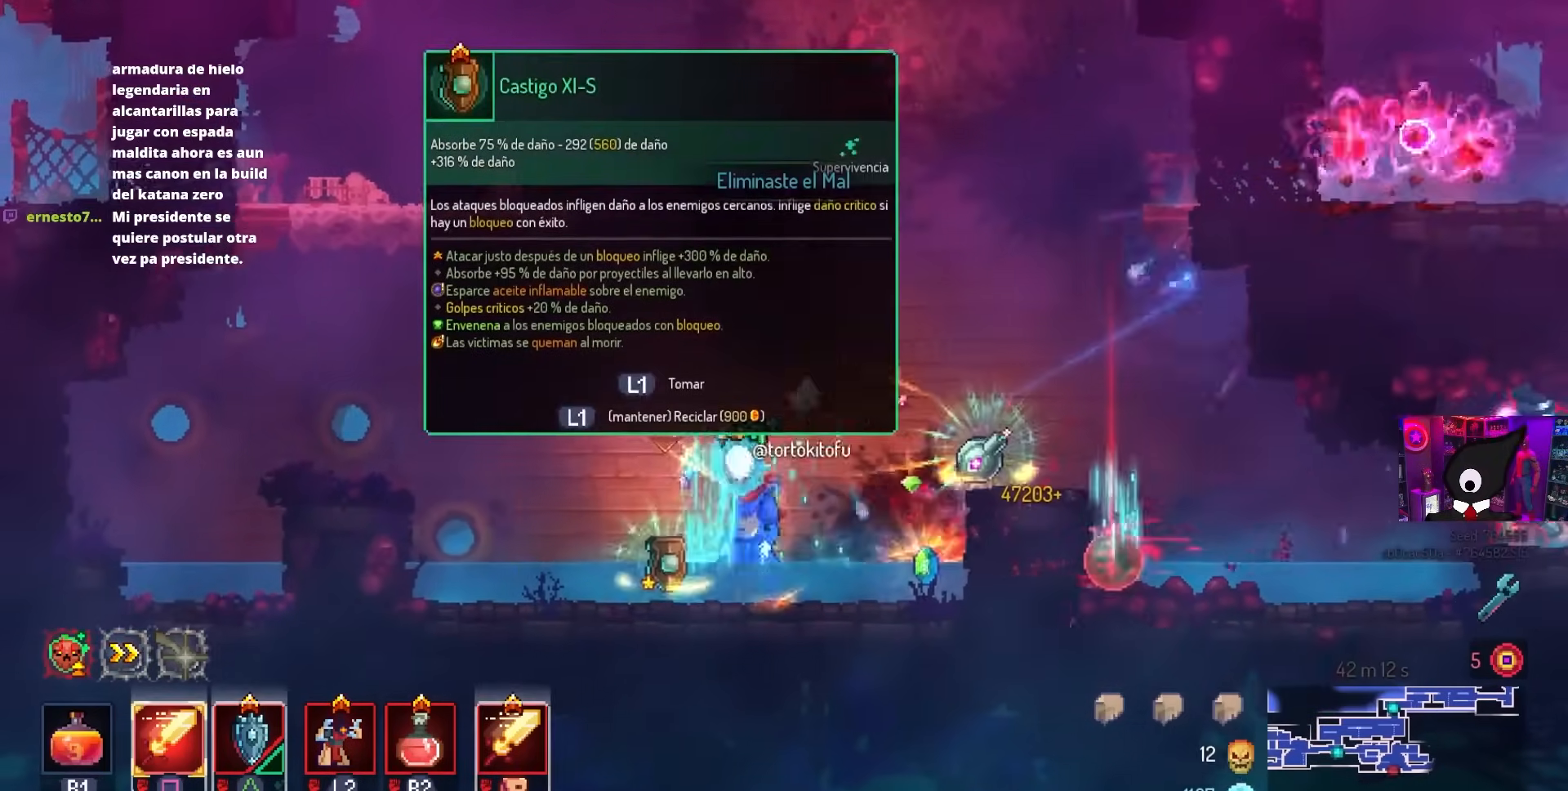
{"buttons": ["L1"], "left_stick": "center", "right_stick": "center", "events": [[33, "DPAD_LEFT", "up"], [433, "L1", "down"]]}
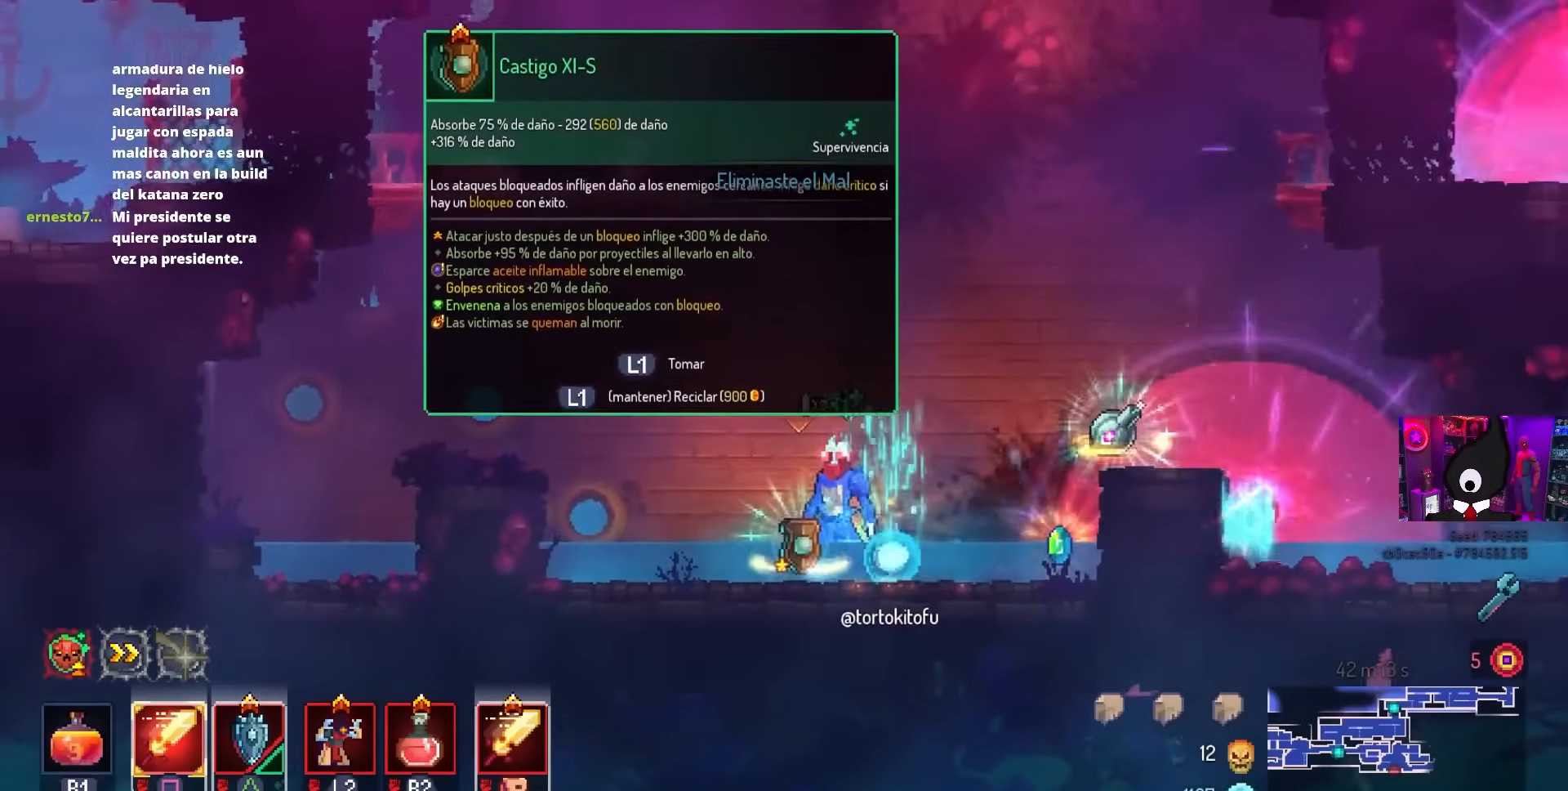
{"buttons": ["L1"], "left_stick": "center", "right_stick": "center", "events": []}
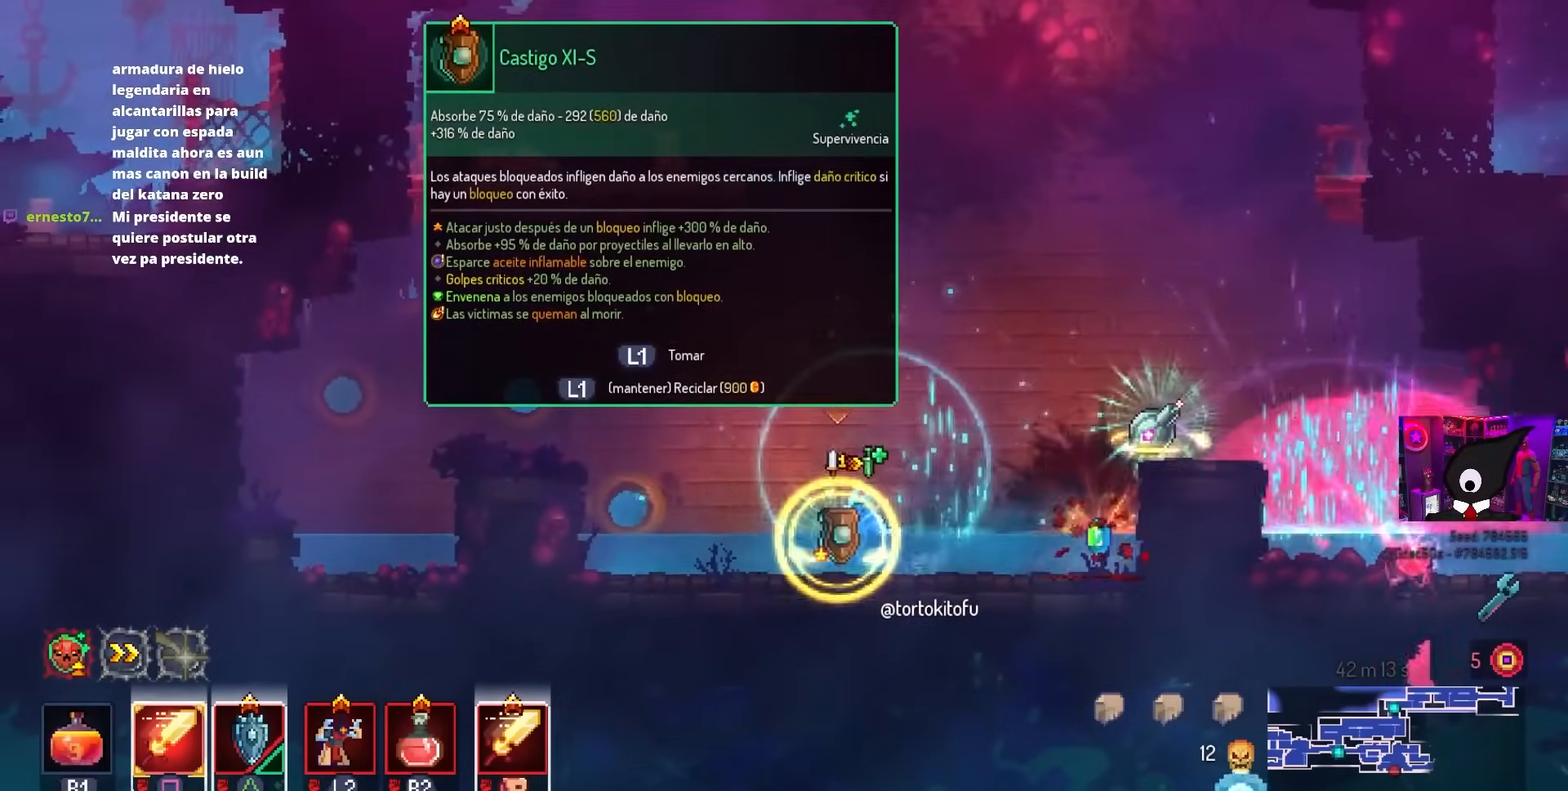
{"buttons": ["DPAD_RIGHT"], "left_stick": "center", "right_stick": "center", "events": [[267, "L1", "up"], [300, "DPAD_RIGHT", "down"]]}
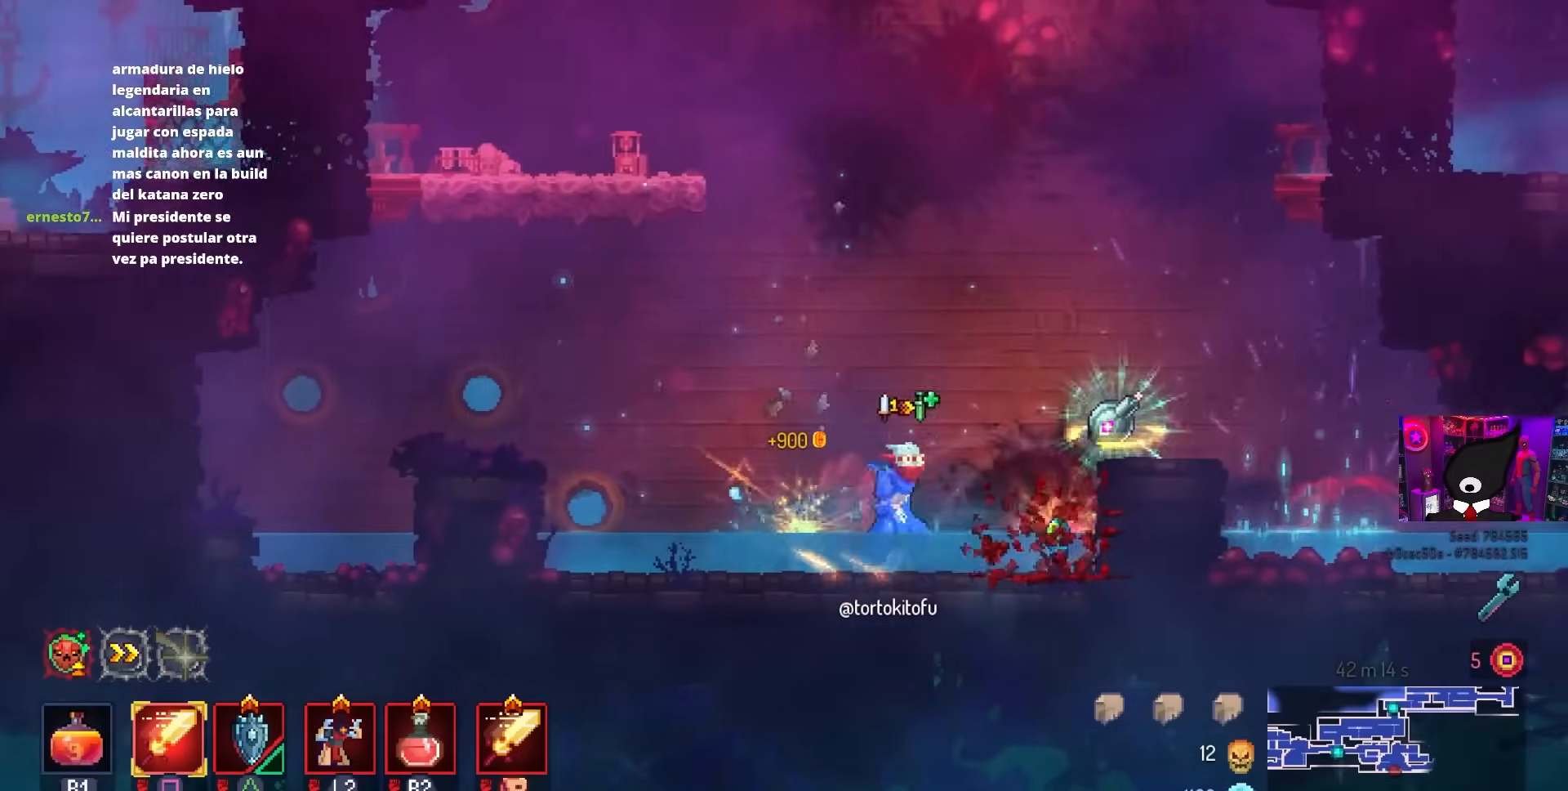
{"buttons": [], "left_stick": "center", "right_stick": "center", "events": [[50, "DPAD_RIGHT", "up"], [183, "L1", "down"], [283, "L1", "up"]]}
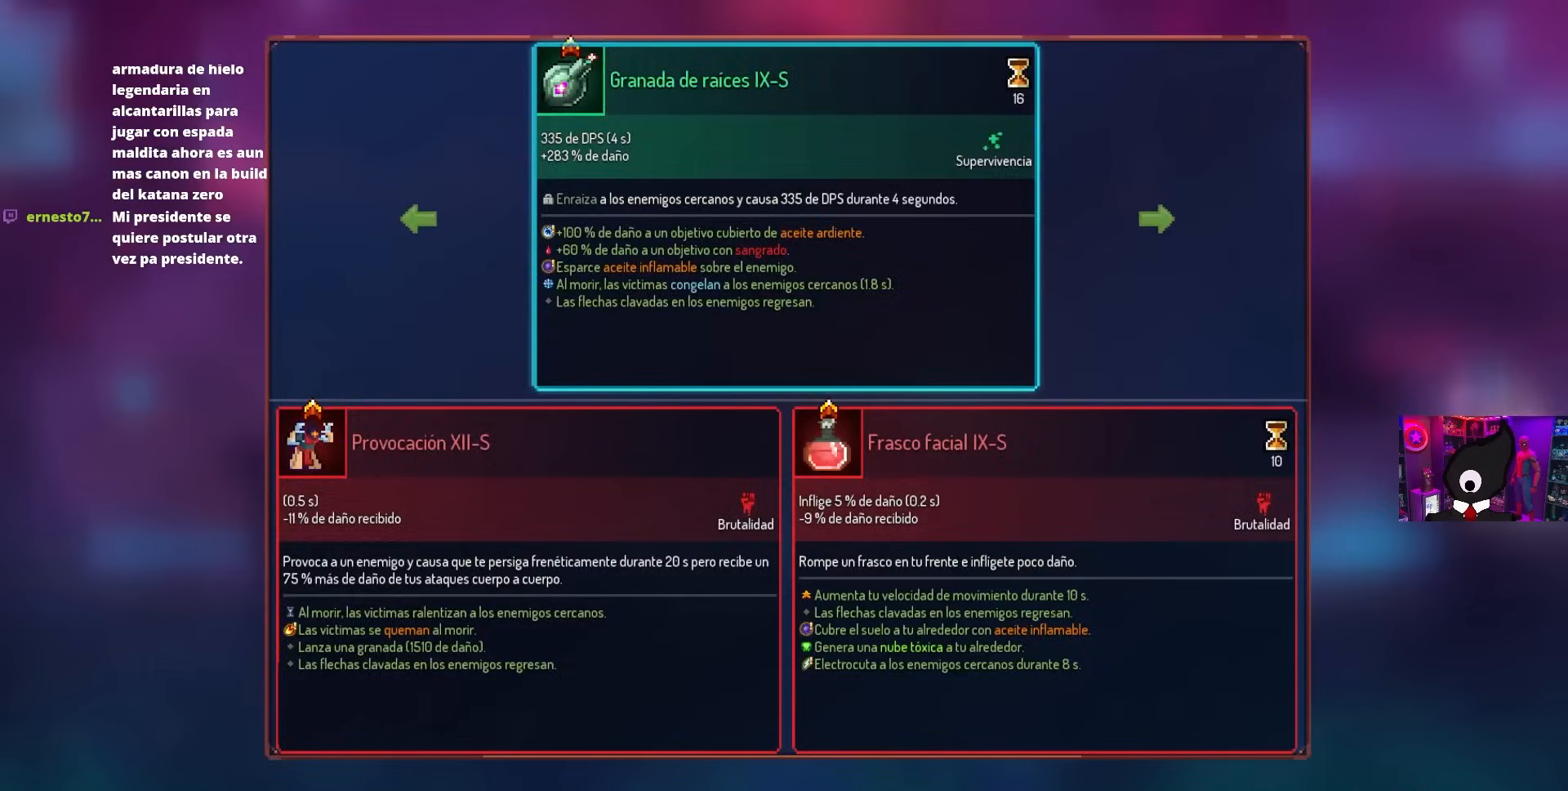
{"buttons": [], "left_stick": "center", "right_stick": "center", "events": [[183, "CIRCLE", "down"], [283, "CIRCLE", "up"], [383, "DPAD_RIGHT", "down"], [467, "DPAD_RIGHT", "up"]]}
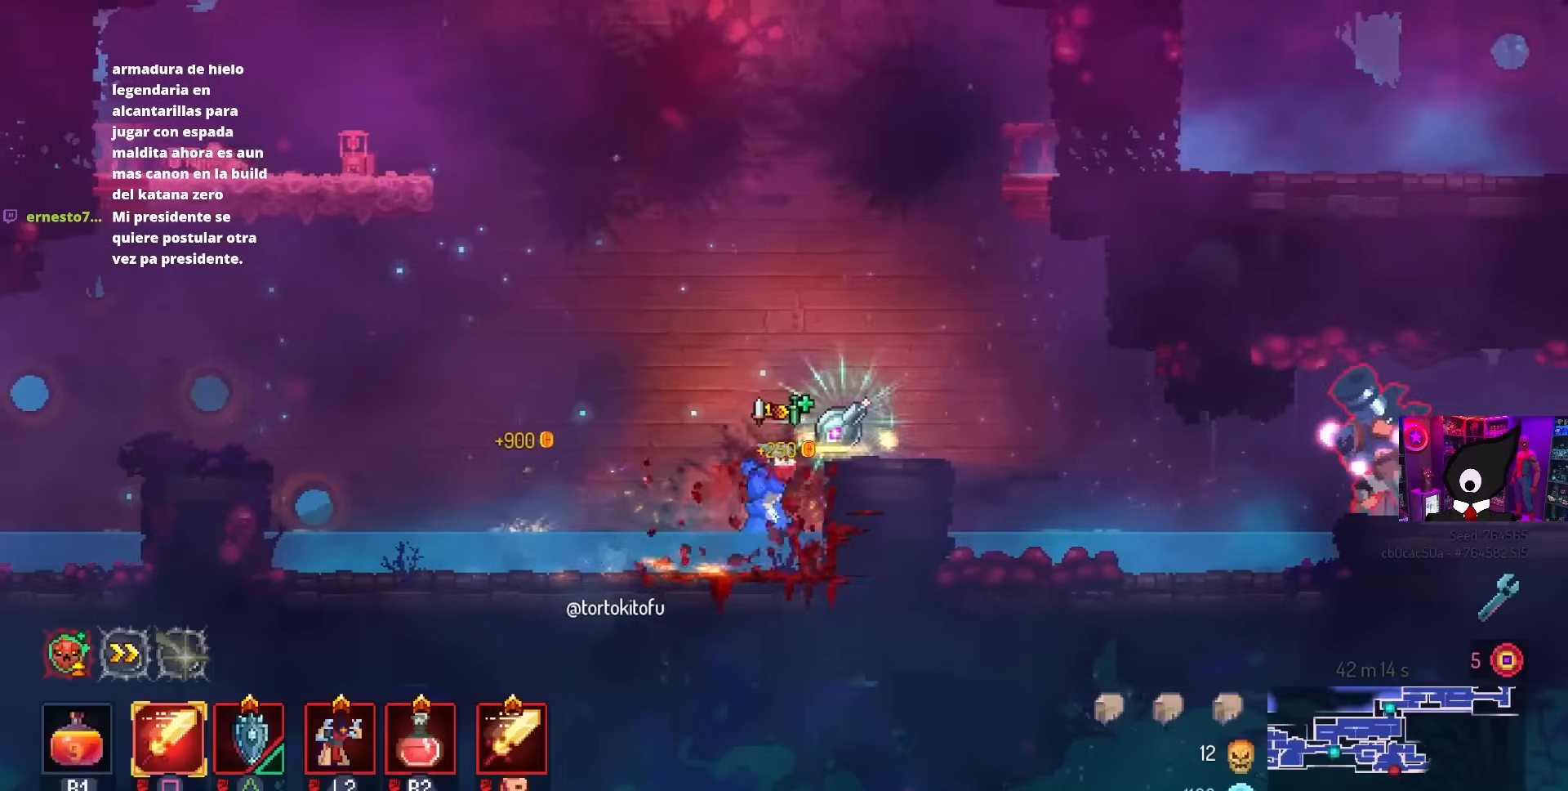
{"buttons": ["L1"], "left_stick": "center", "right_stick": "center", "events": [[83, "L1", "down"]]}
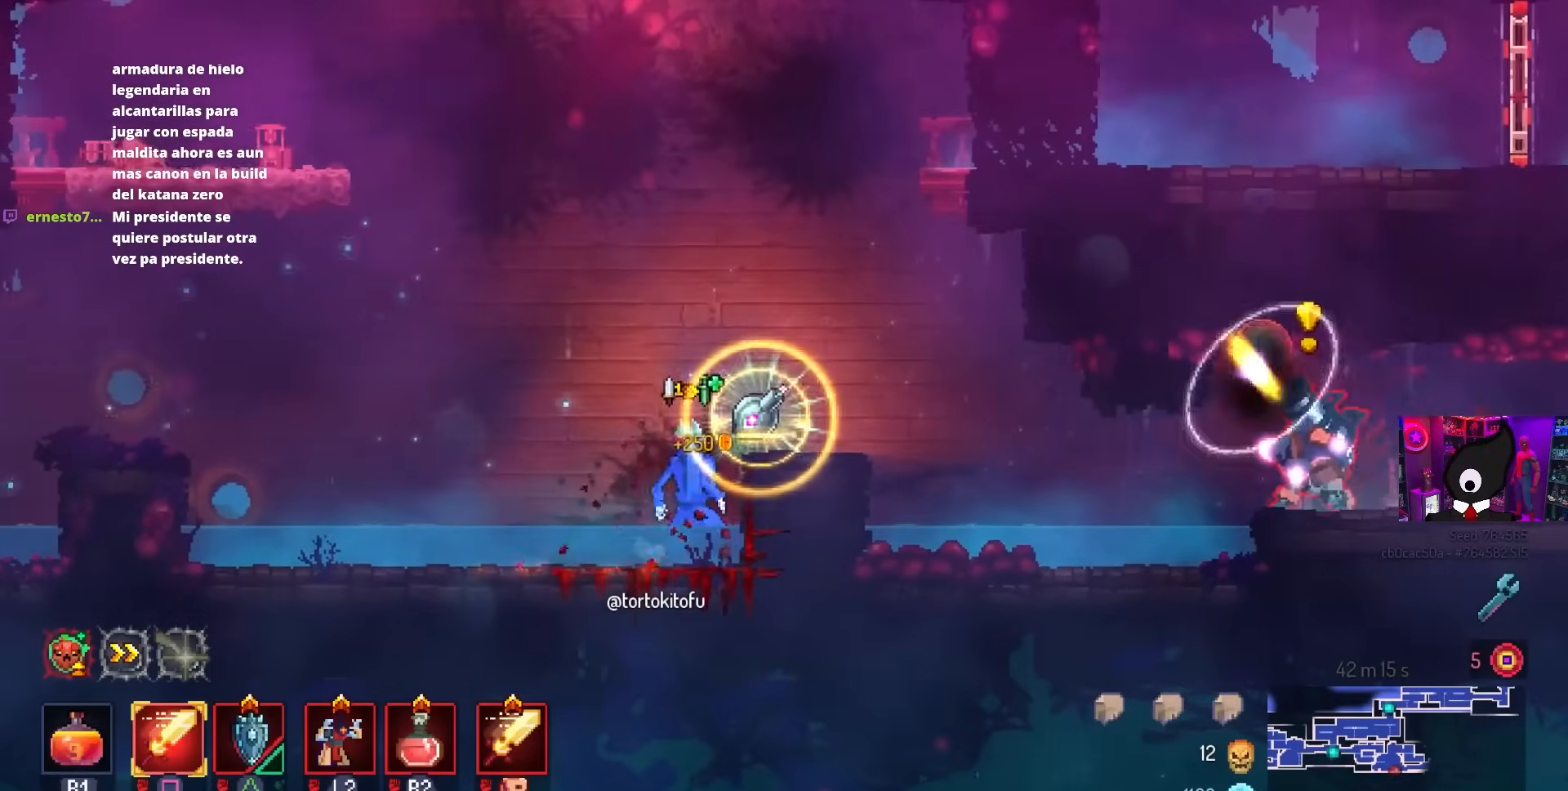
{"buttons": [], "left_stick": "center", "right_stick": "center", "events": [[350, "L1", "up"]]}
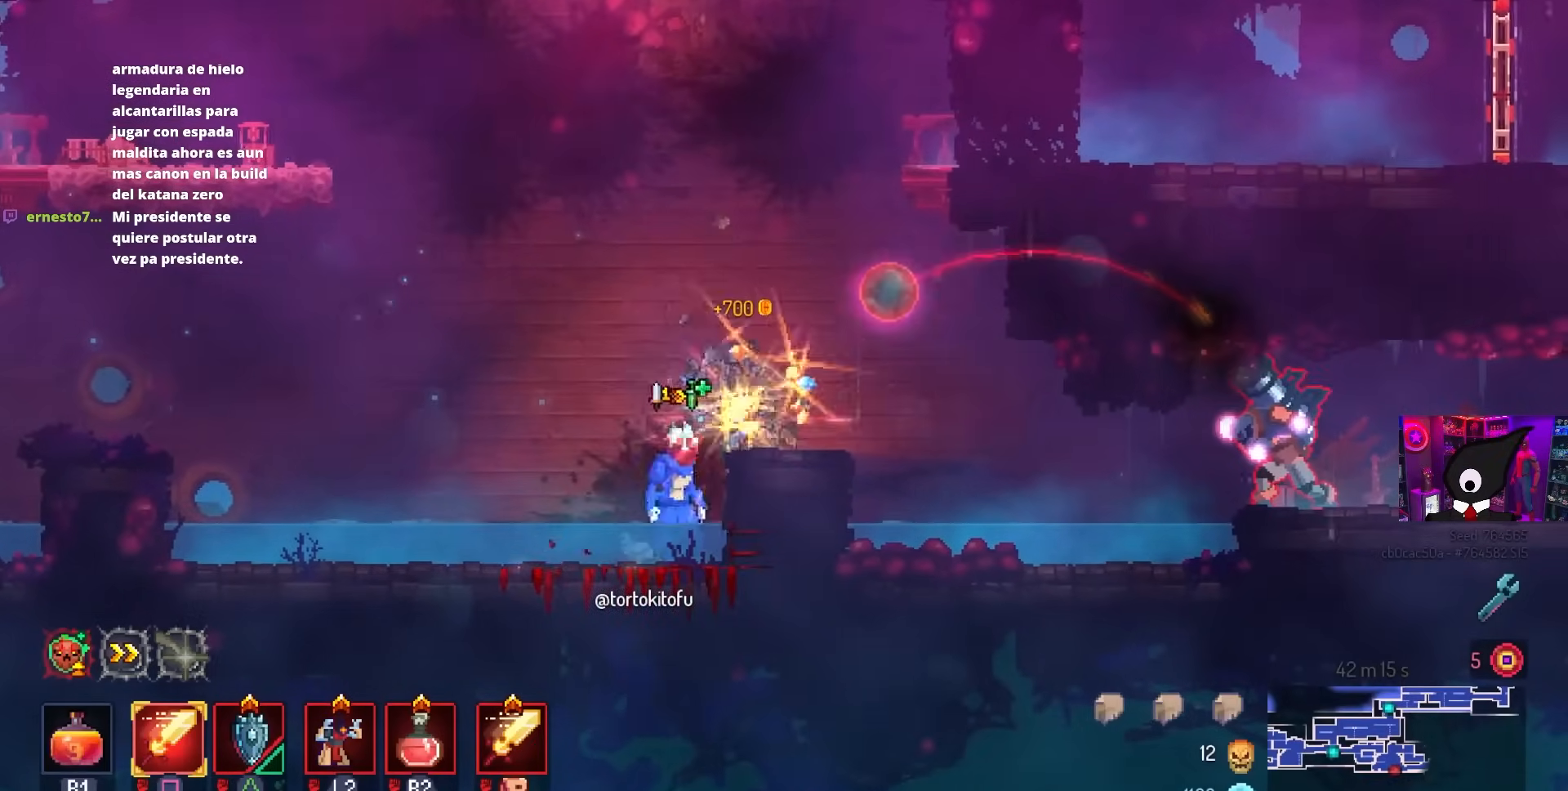
{"buttons": ["DPAD_RIGHT"], "left_stick": "center", "right_stick": "center", "events": [[17, "CROSS", "down"], [100, "CROSS", "up"], [183, "TRIANGLE", "down"], [283, "DPAD_RIGHT", "down"], [283, "TRIANGLE", "up"]]}
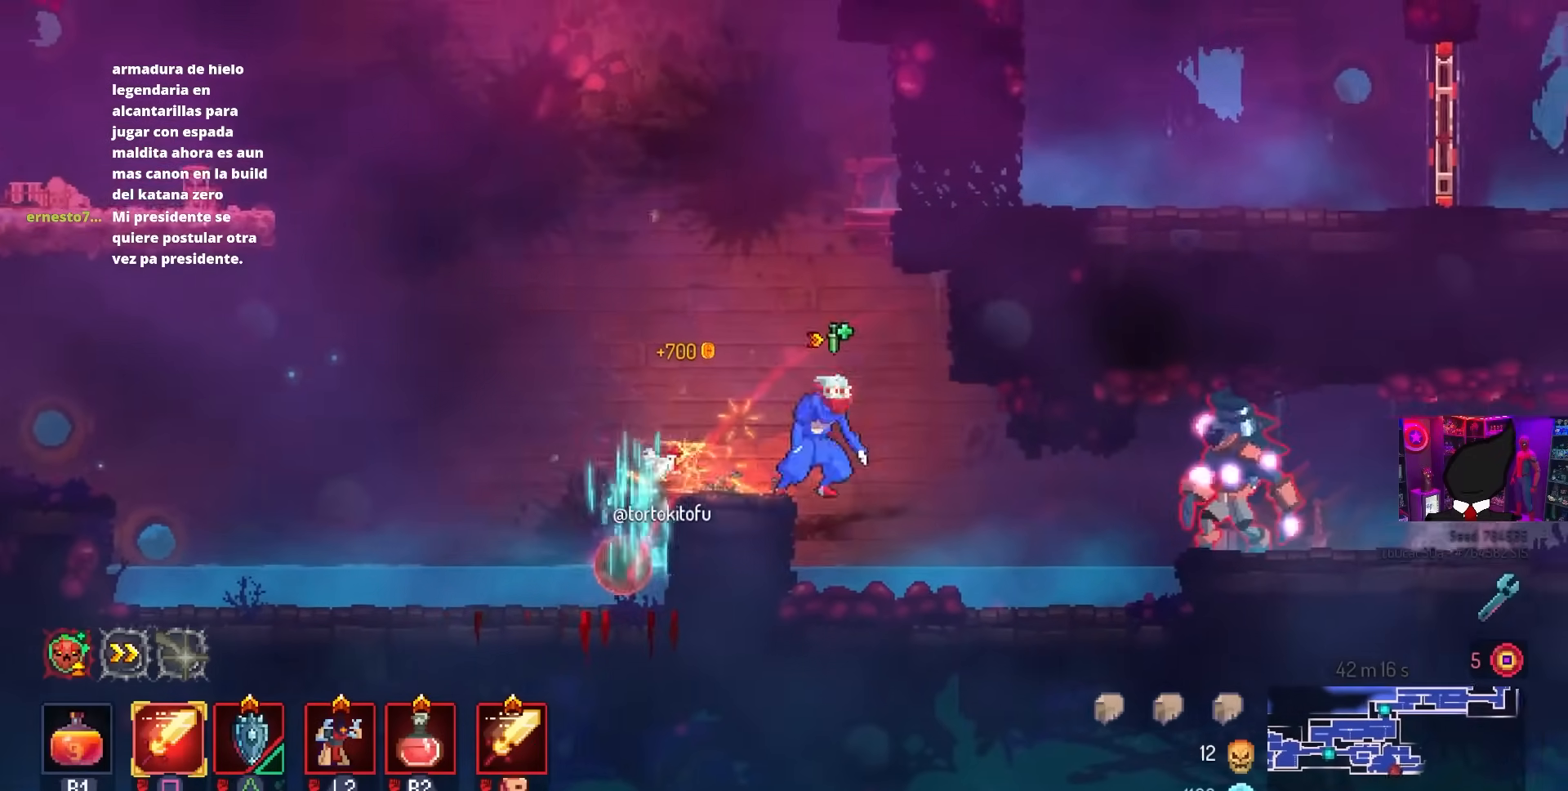
{"buttons": ["DPAD_RIGHT"], "left_stick": "center", "right_stick": "center", "events": [[233, "CROSS", "down"], [300, "SQUARE", "down"], [333, "CROSS", "up"], [417, "SQUARE", "up"]]}
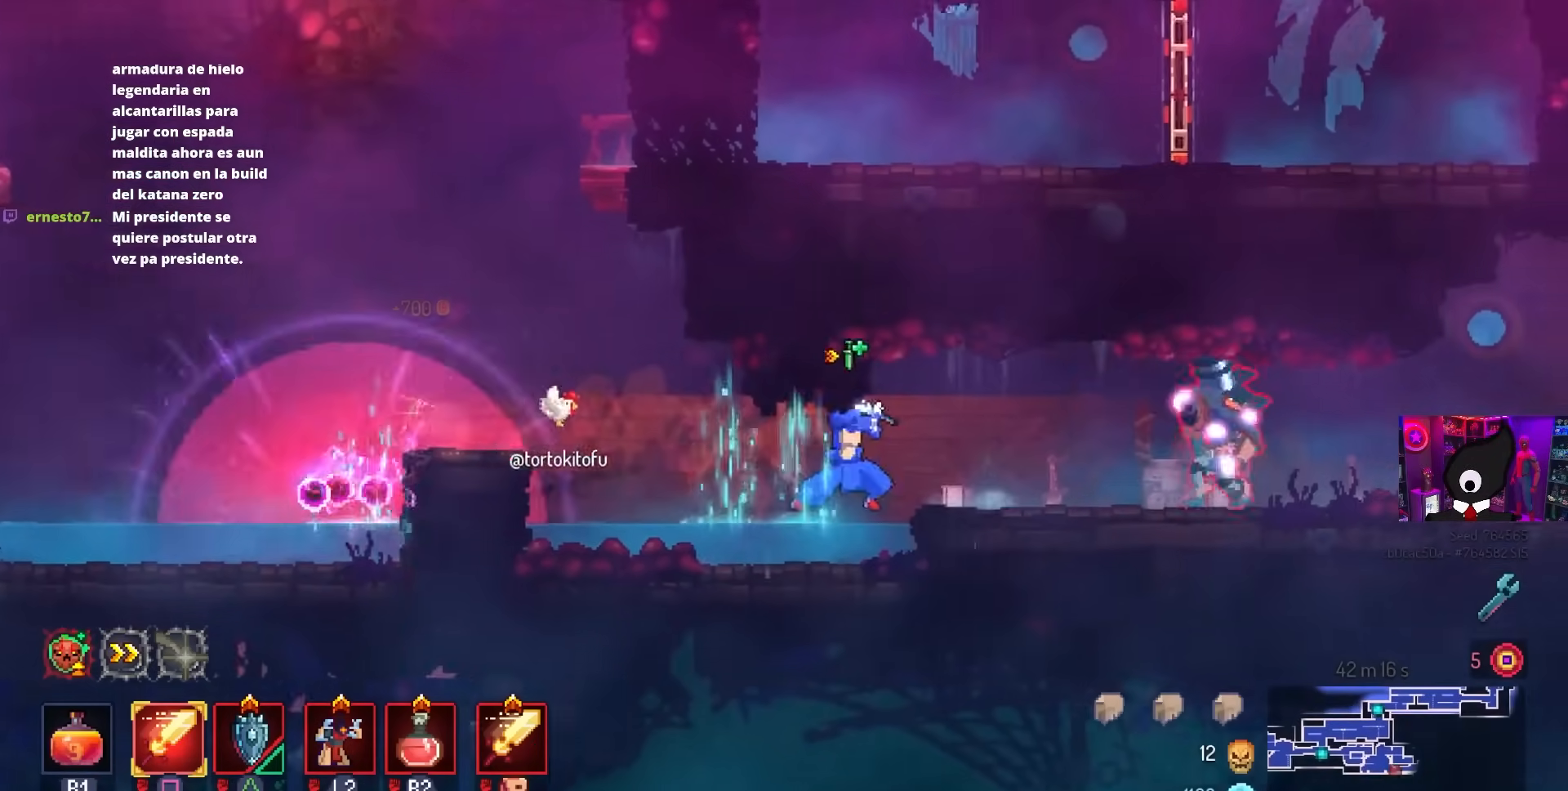
{"buttons": ["DPAD_RIGHT"], "left_stick": "center", "right_stick": "center", "events": []}
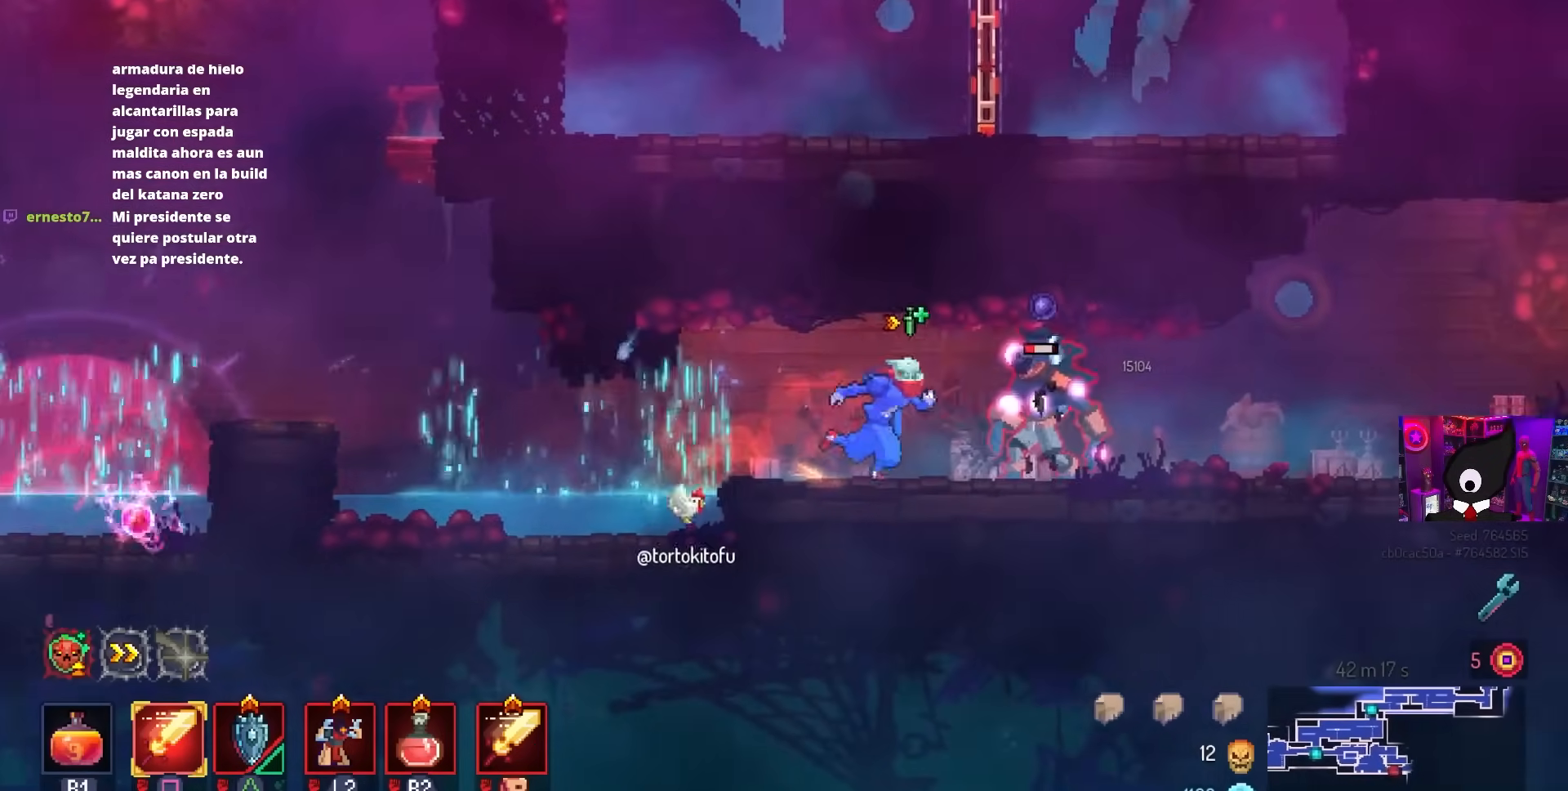
{"buttons": ["DPAD_LEFT"], "left_stick": "center", "right_stick": "center", "events": [[17, "SQUARE", "down"], [133, "DPAD_RIGHT", "up"], [150, "SQUARE", "up"], [433, "DPAD_LEFT", "down"]]}
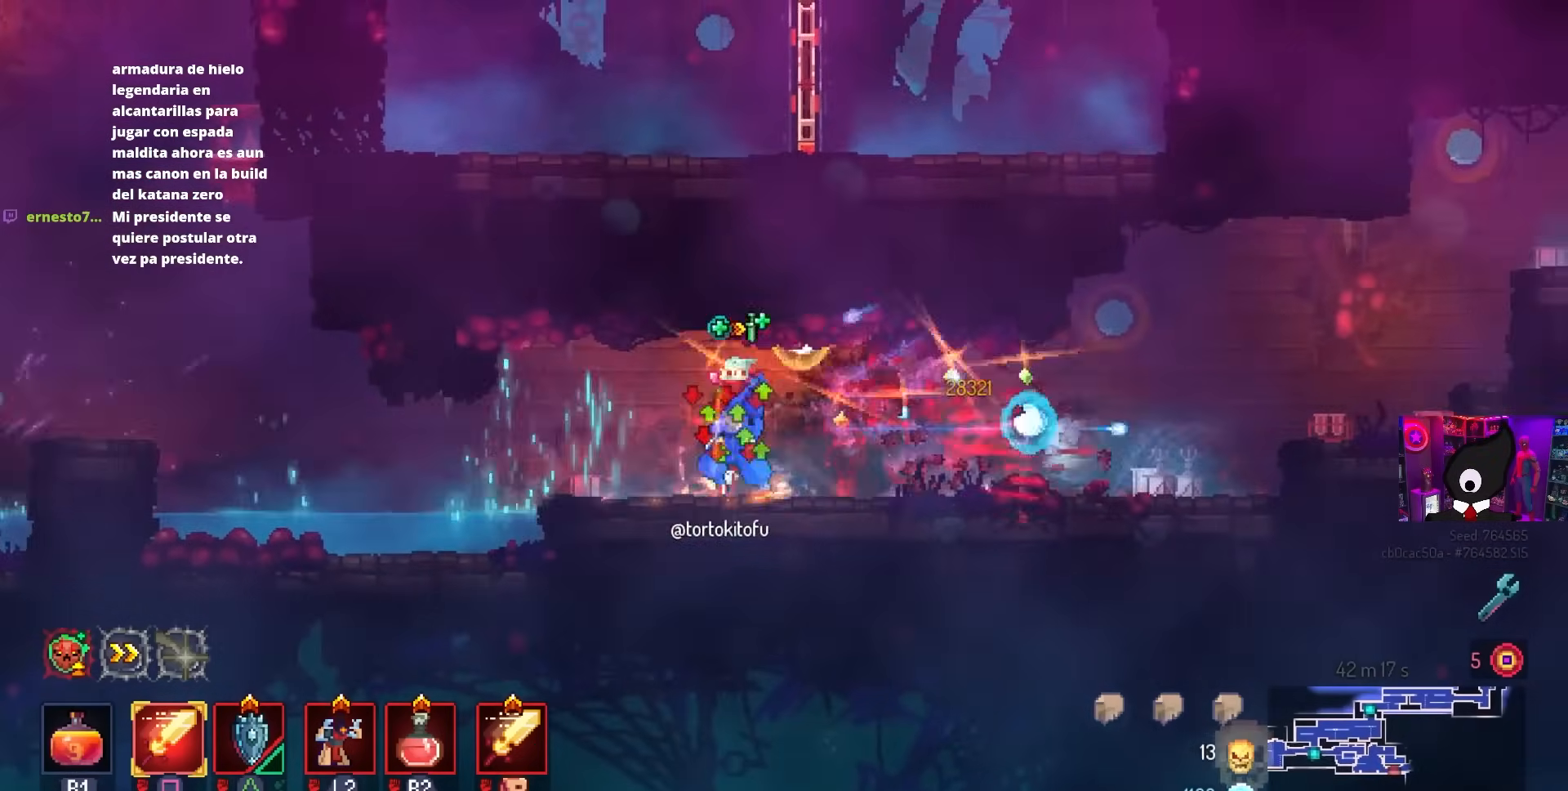
{"buttons": ["DPAD_LEFT"], "left_stick": "center", "right_stick": "center", "events": [[283, "CROSS", "down"], [400, "CROSS", "up"]]}
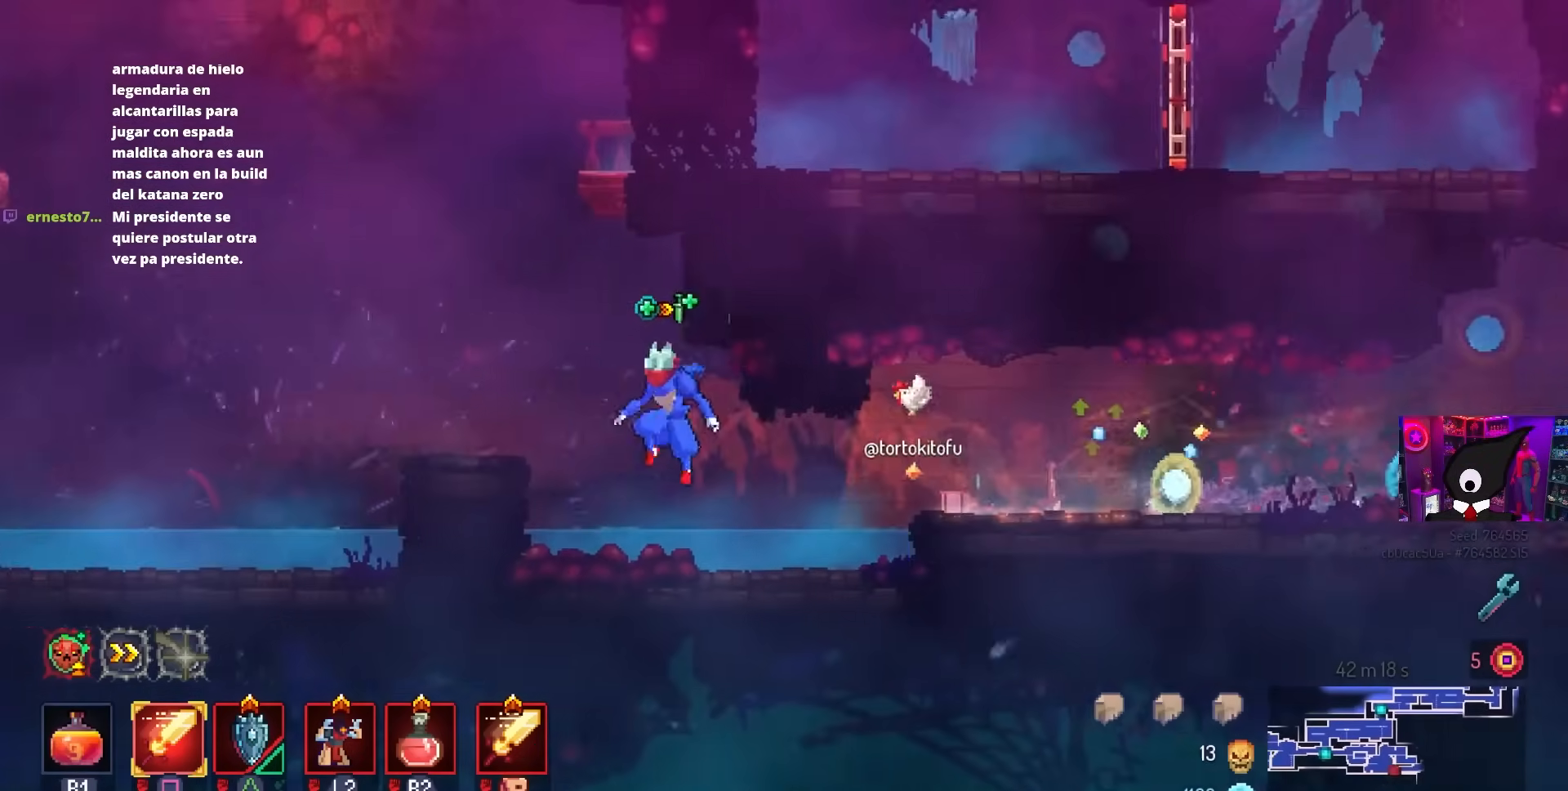
{"buttons": ["CROSS"], "left_stick": "center", "right_stick": "center", "events": [[283, "DPAD_LEFT", "up"], [433, "CROSS", "down"]]}
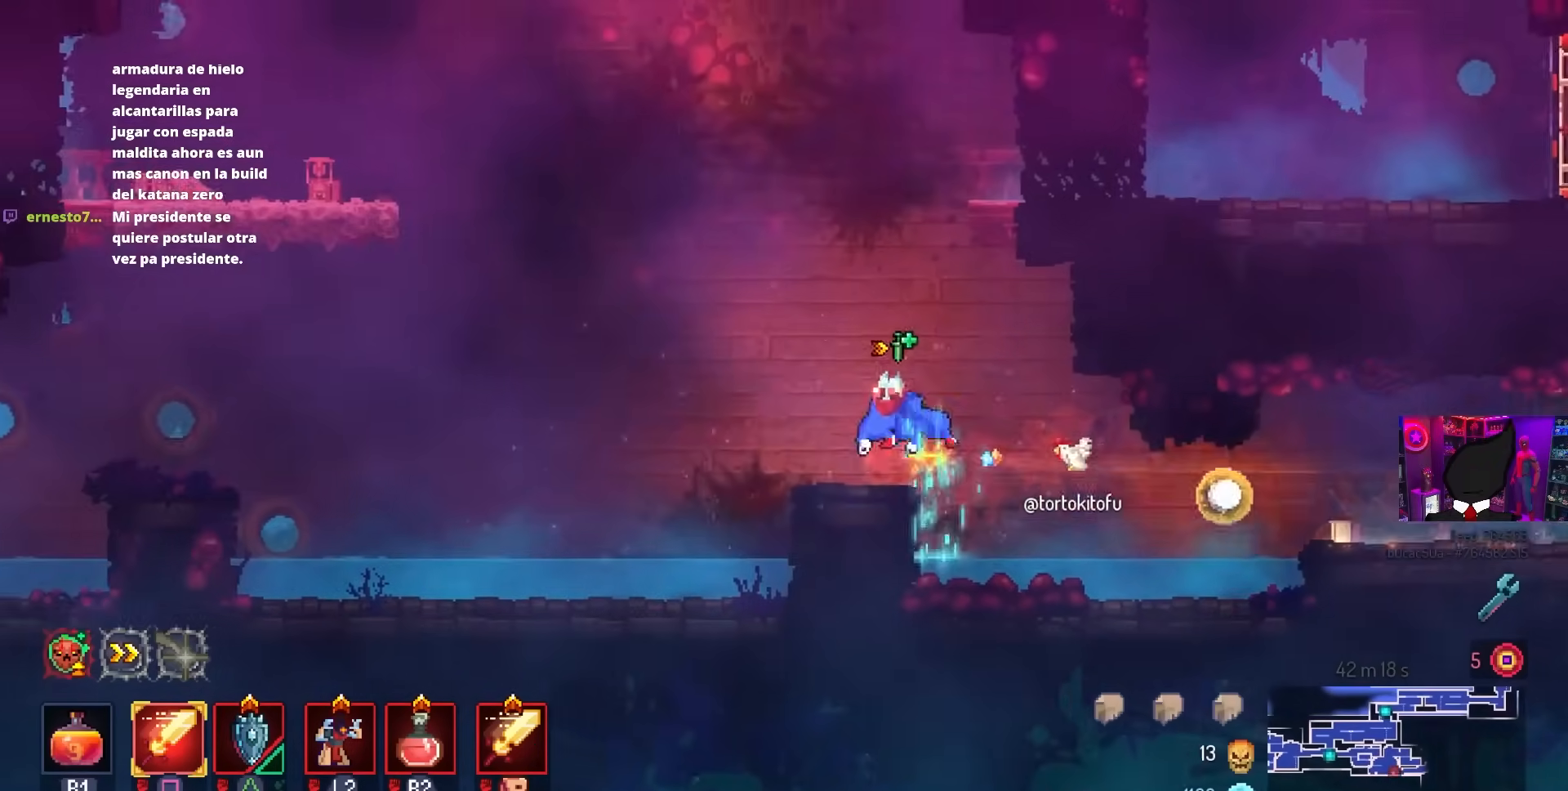
{"buttons": ["DPAD_RIGHT"], "left_stick": "center", "right_stick": "center", "events": [[33, "CROSS", "up"], [100, "CROSS", "down"], [217, "DPAD_RIGHT", "down"], [233, "CROSS", "up"]]}
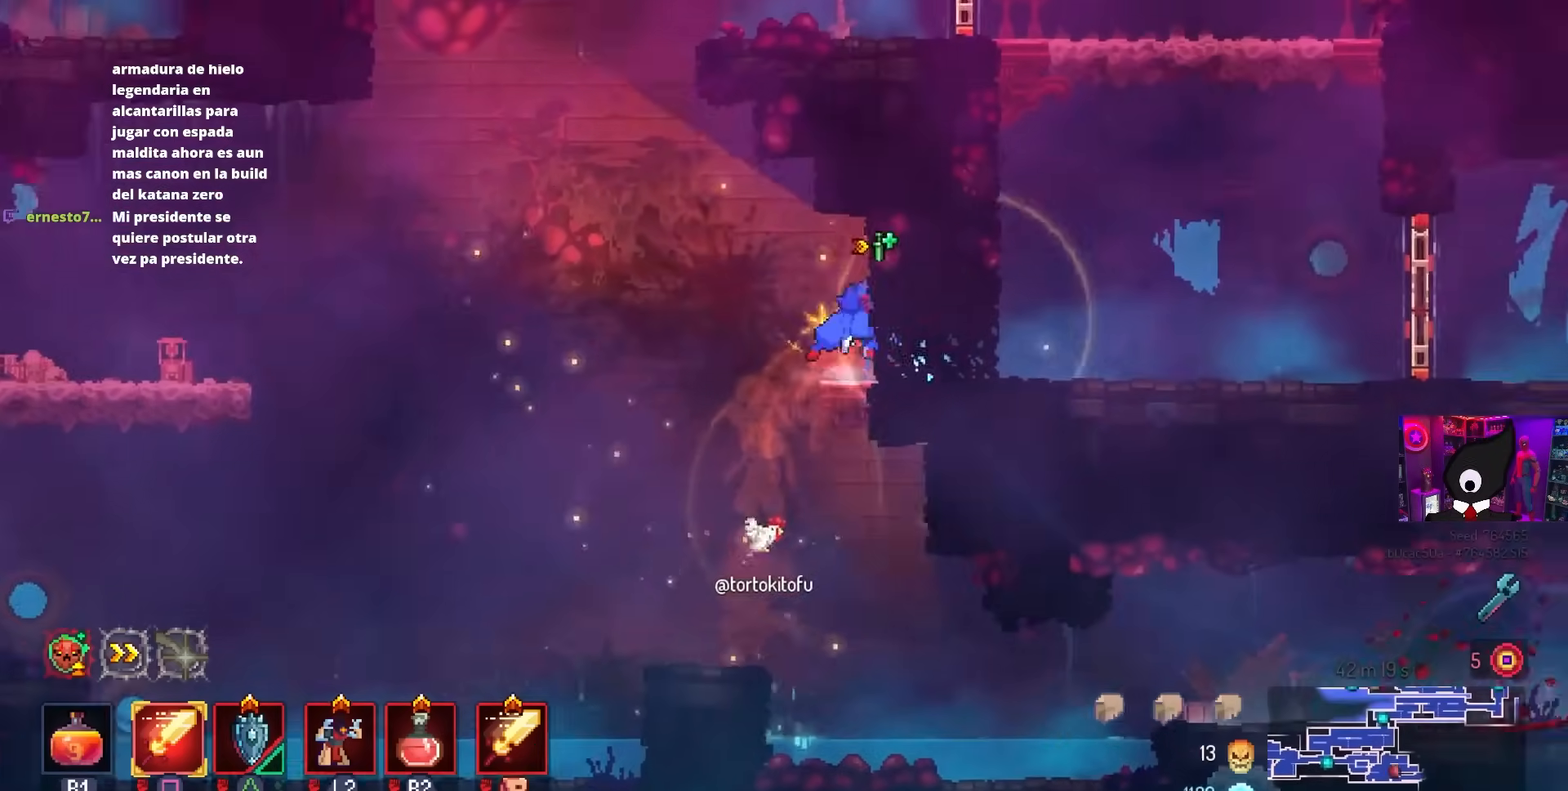
{"buttons": ["DPAD_RIGHT"], "left_stick": "center", "right_stick": "center", "events": [[233, "CIRCLE", "down"], [317, "CIRCLE", "up"]]}
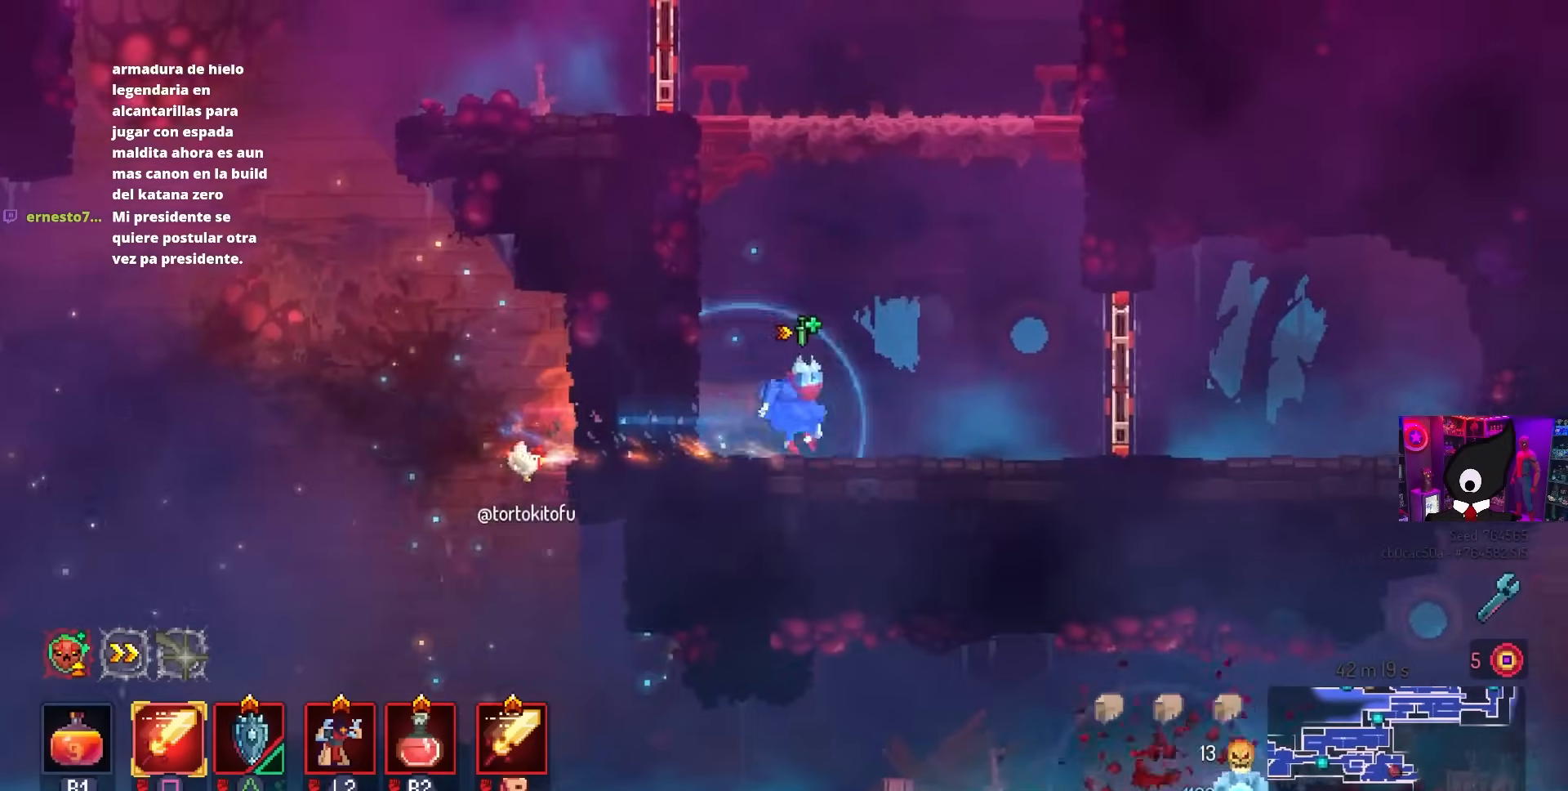
{"buttons": [], "left_stick": "center", "right_stick": "center", "events": [[100, "CROSS", "down"], [250, "CROSS", "up"], [300, "CROSS", "down"], [400, "CROSS", "up"], [483, "DPAD_RIGHT", "up"]]}
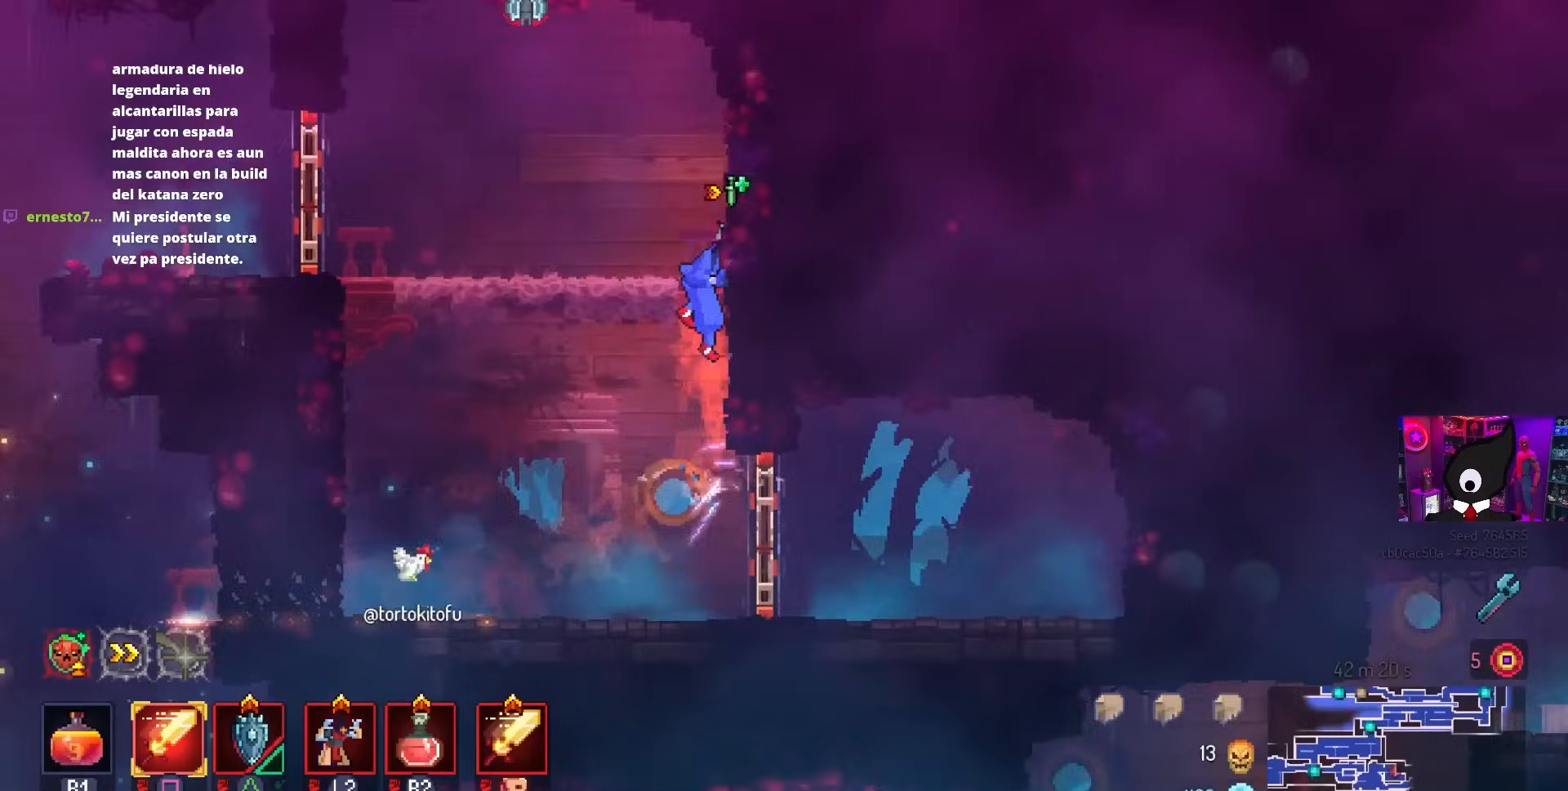
{"buttons": ["CROSS"], "left_stick": "center", "right_stick": "center", "events": [[67, "DPAD_LEFT", "down"], [333, "CIRCLE", "down"], [400, "CIRCLE", "up"], [400, "DPAD_LEFT", "up"], [500, "CROSS", "down"]]}
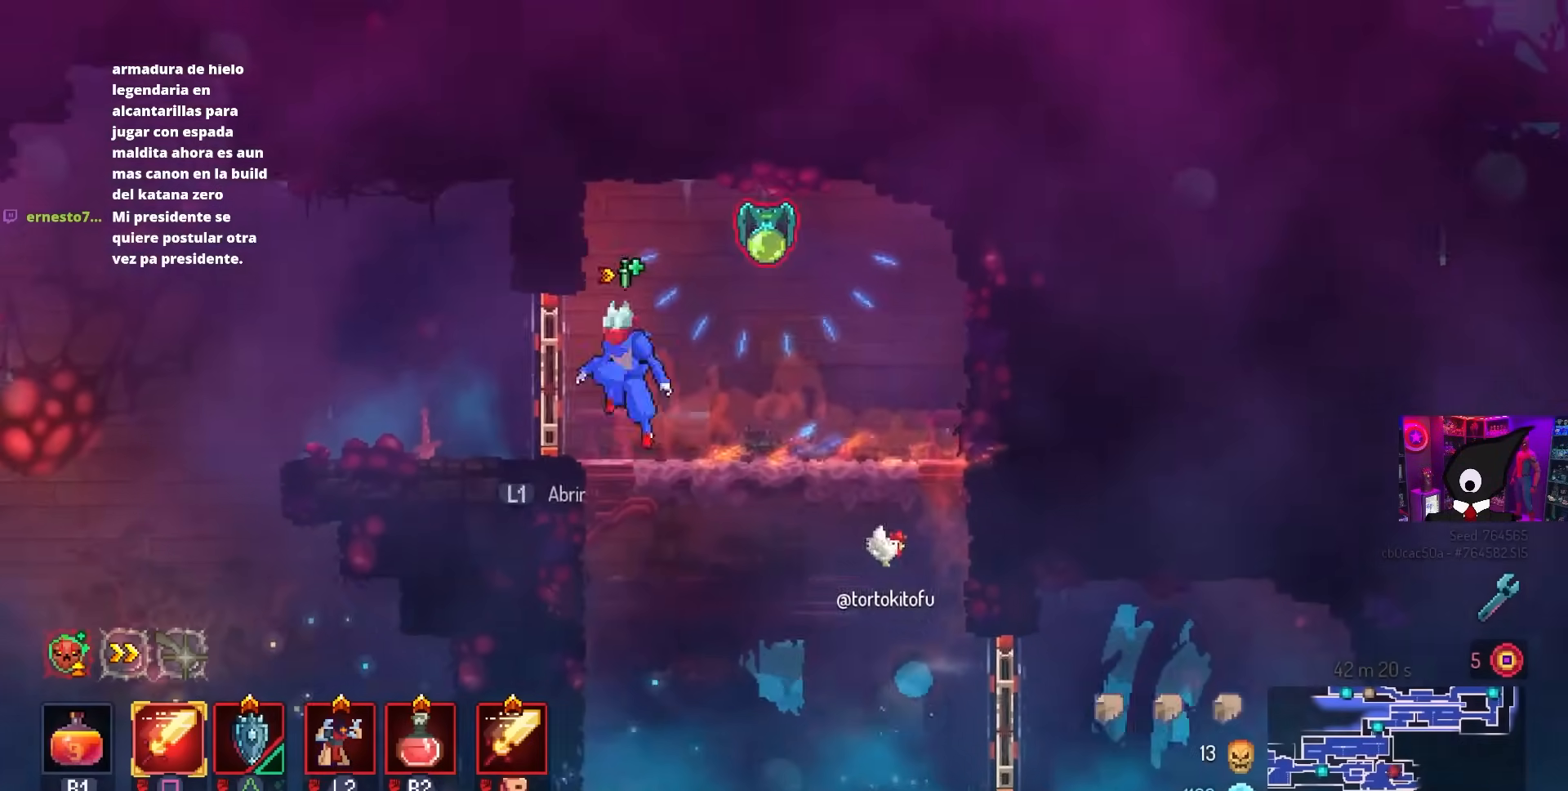
{"buttons": ["DPAD_LEFT"], "left_stick": "center", "right_stick": "center", "events": [[33, "DPAD_RIGHT", "down"], [67, "SQUARE", "down"], [83, "CROSS", "up"], [150, "SQUARE", "up"], [183, "DPAD_RIGHT", "up"], [433, "DPAD_LEFT", "down"]]}
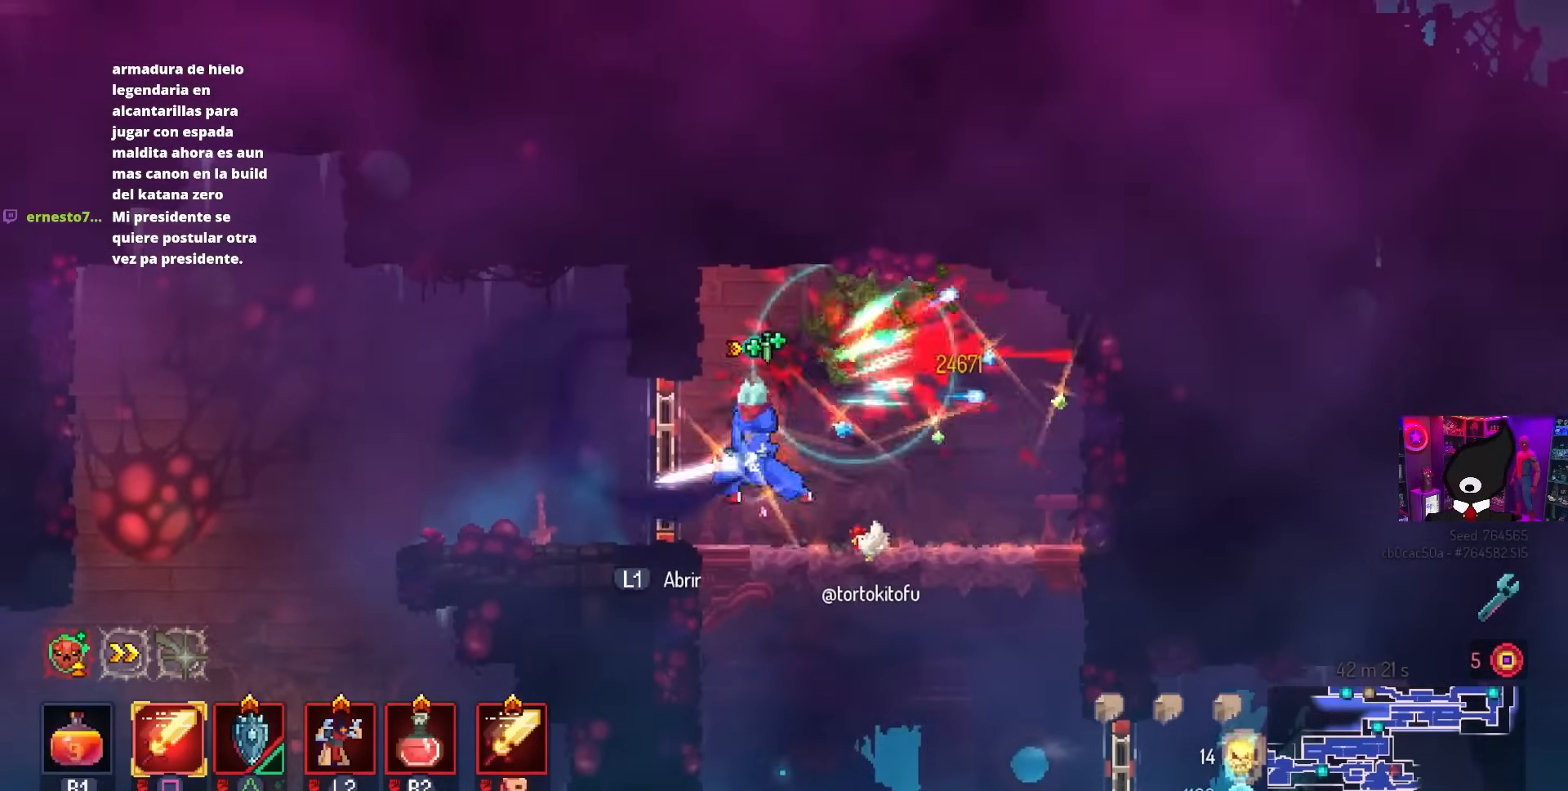
{"buttons": ["CROSS", "DPAD_LEFT"], "left_stick": "center", "right_stick": "center", "events": [[117, "CIRCLE", "down"], [150, "L1", "down"], [200, "CIRCLE", "up"], [250, "L1", "up"], [467, "CROSS", "down"]]}
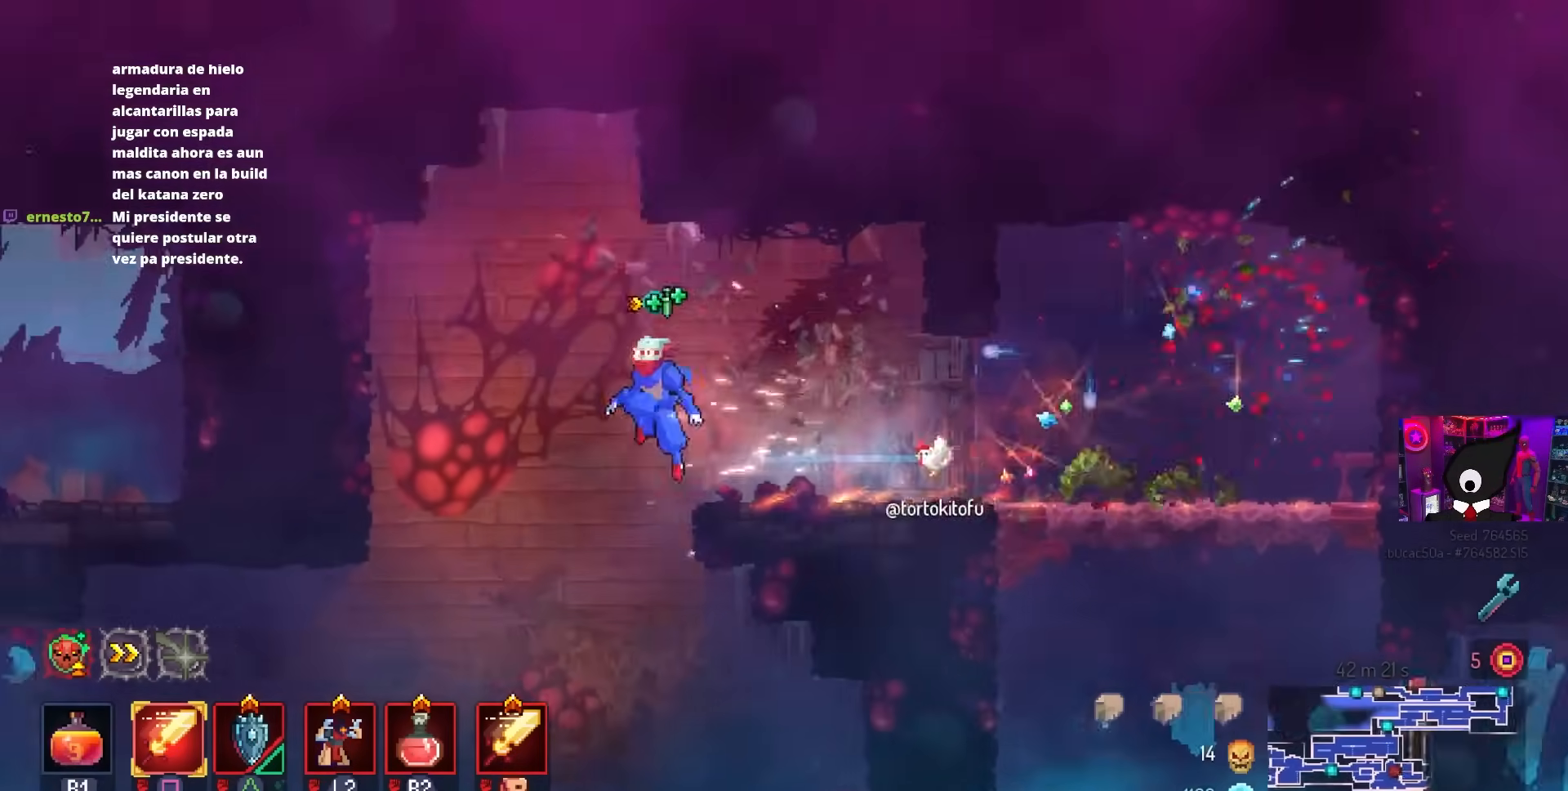
{"buttons": ["DPAD_LEFT"], "left_stick": "center", "right_stick": "center", "events": [[33, "CROSS", "up"], [150, "DPAD_LEFT", "up"], [333, "DPAD_LEFT", "down"]]}
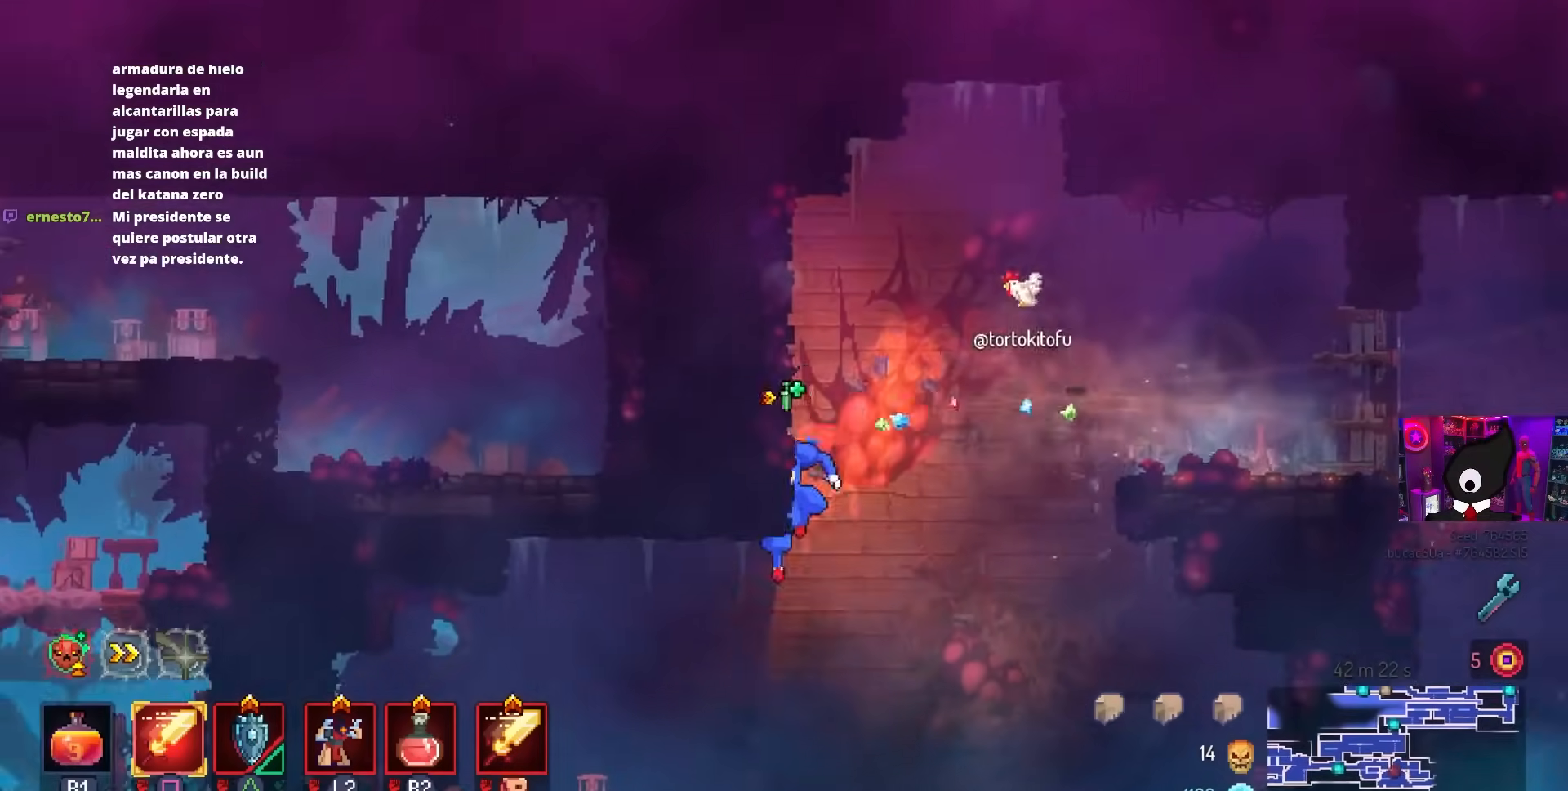
{"buttons": [], "left_stick": "center", "right_stick": "center", "events": [[300, "DPAD_LEFT", "up"], [350, "DPAD_LEFT", "down"], [483, "DPAD_LEFT", "up"]]}
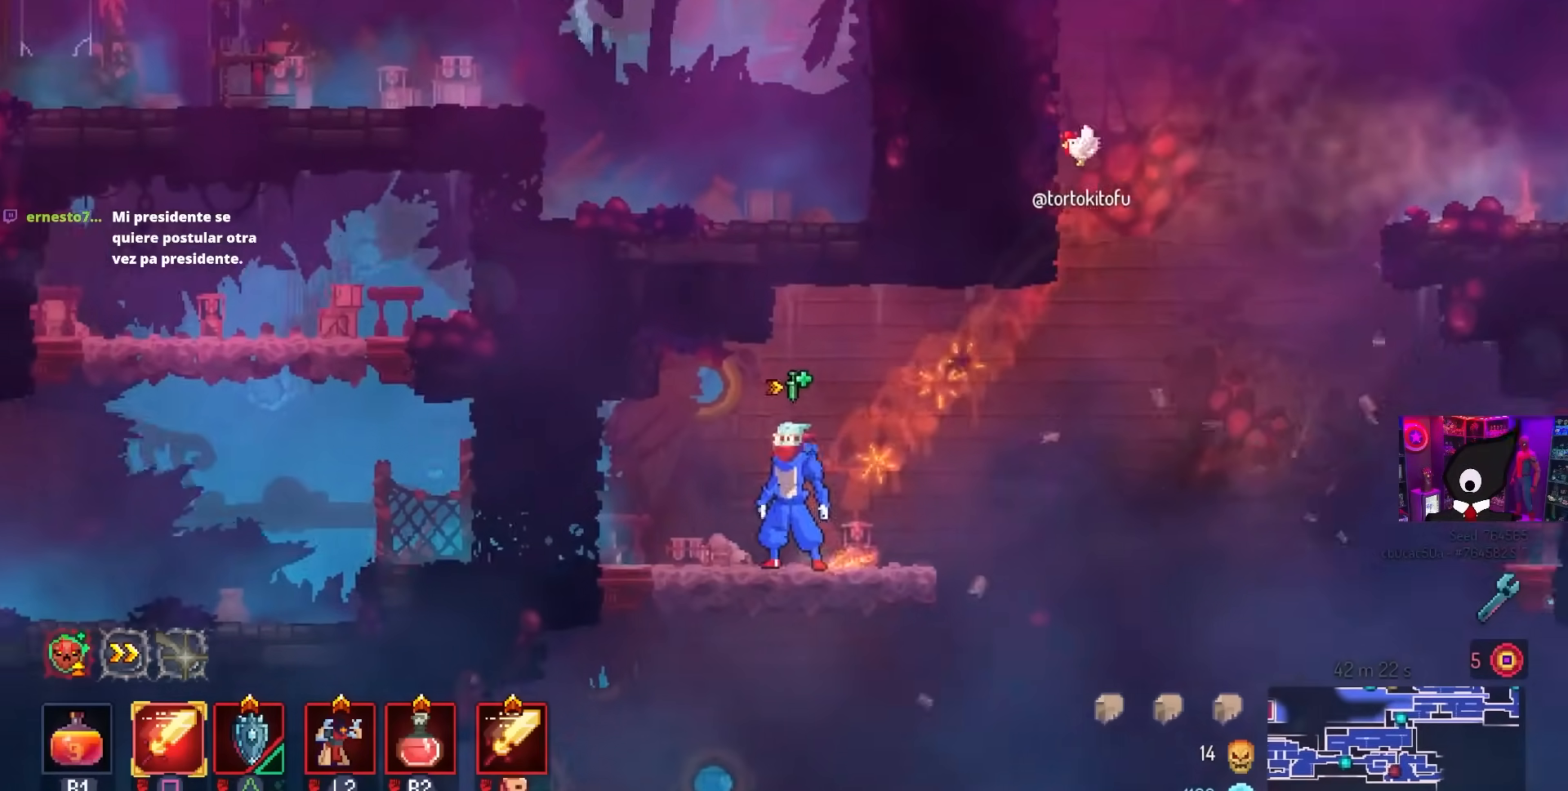
{"buttons": ["L3"], "left_stick": "up-right", "right_stick": "center", "events": [[383, "L3", "down"], [400, "left_stick", "up-right"]]}
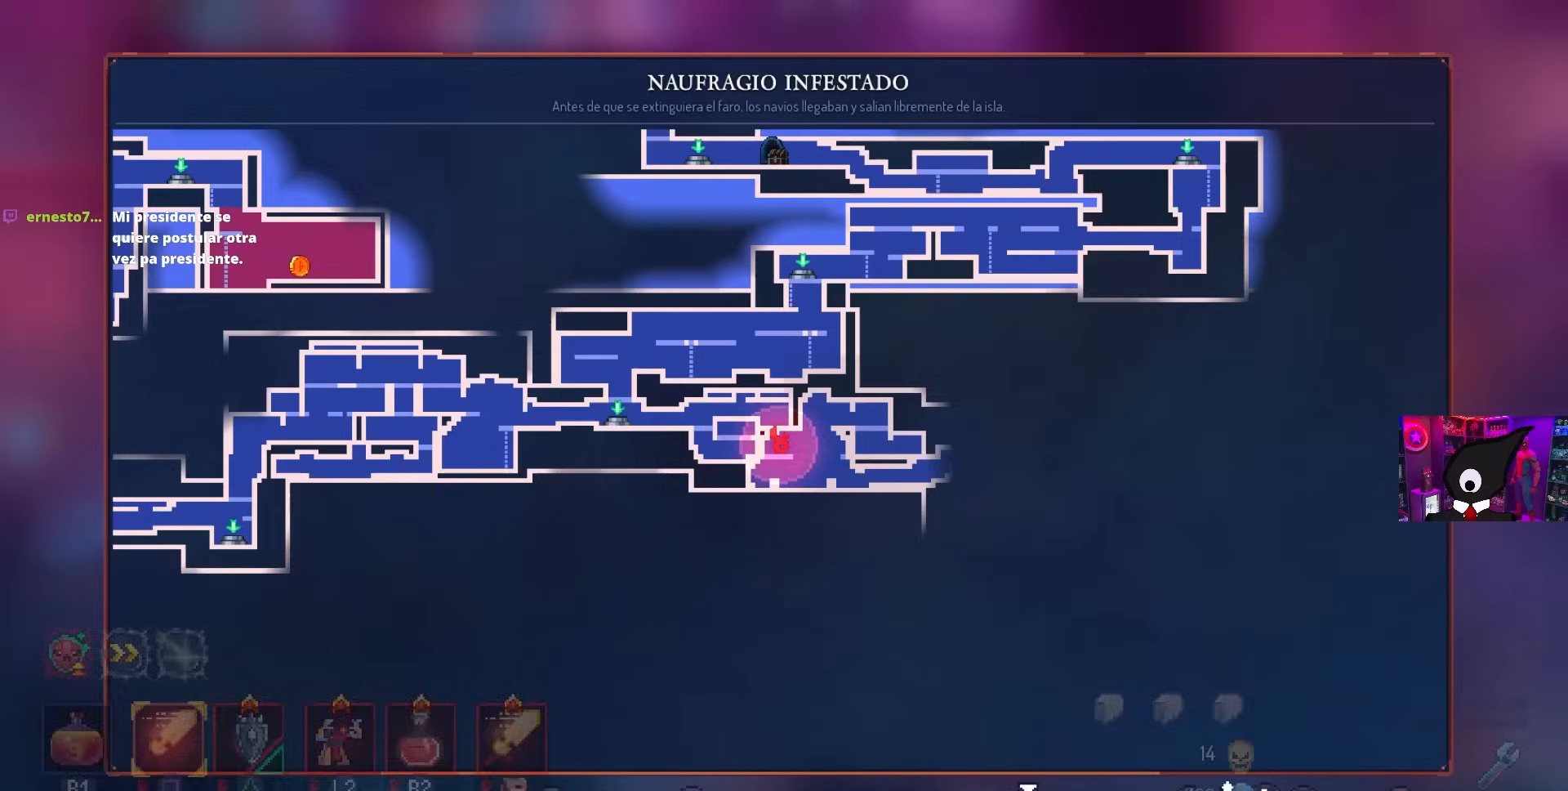
{"buttons": [], "left_stick": "center", "right_stick": "center", "events": [[50, "L3", "up"], [67, "left_stick", "down-right"], [150, "left_stick", "center"]]}
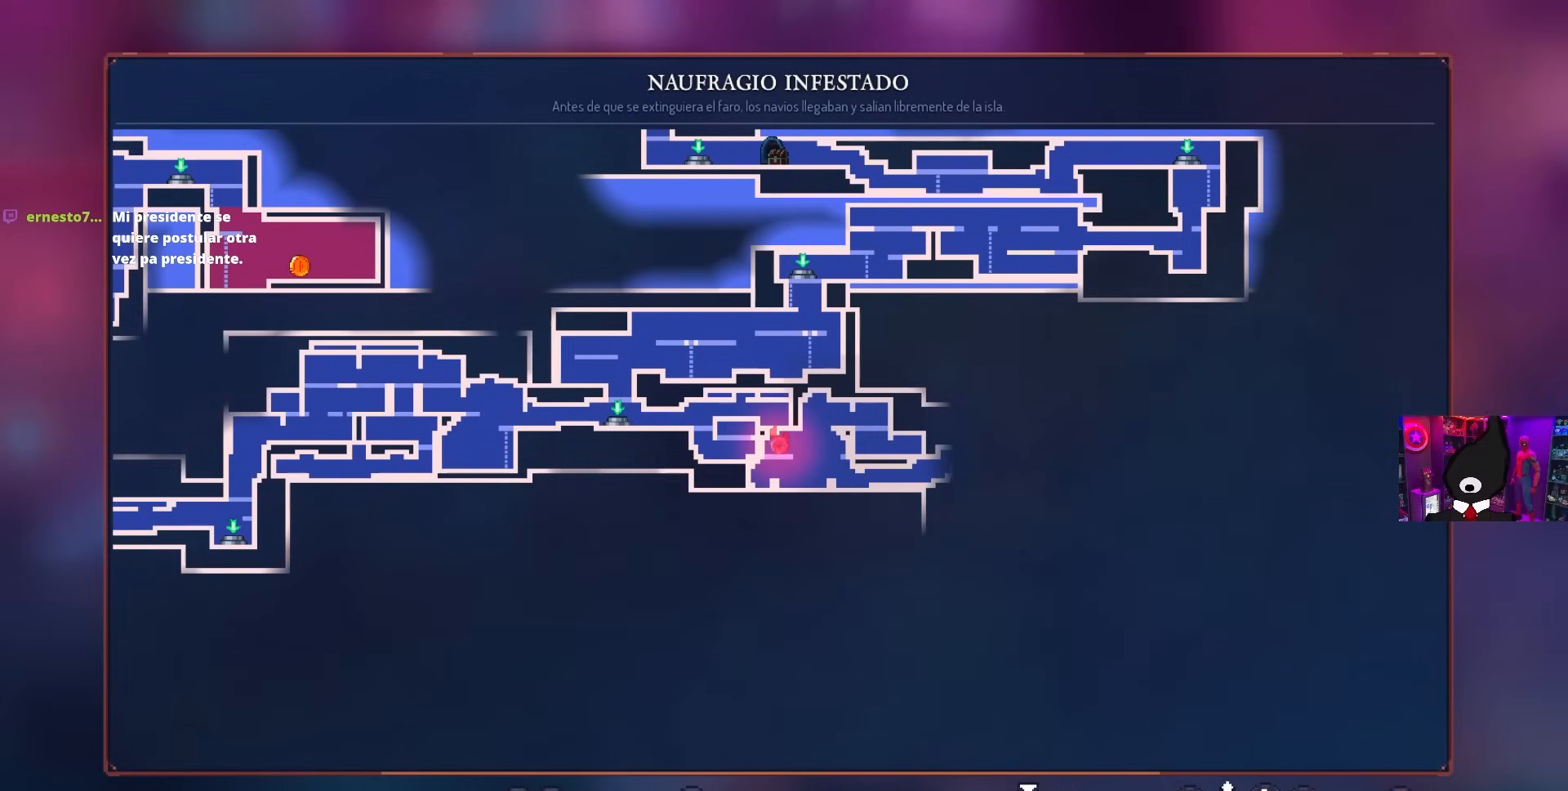
{"buttons": [], "left_stick": "center", "right_stick": "center", "events": []}
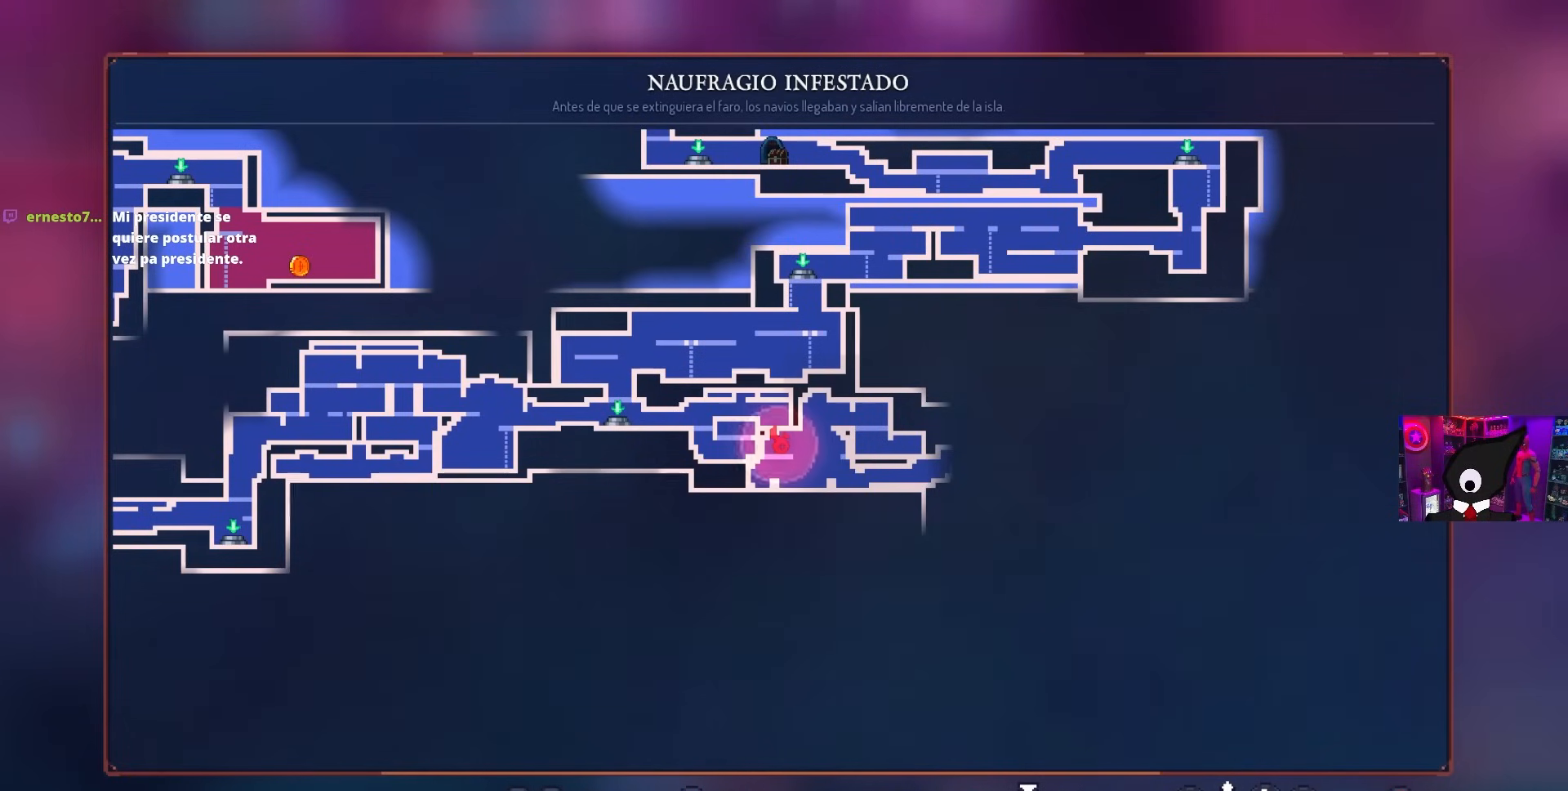
{"buttons": [], "left_stick": "center", "right_stick": "center", "events": []}
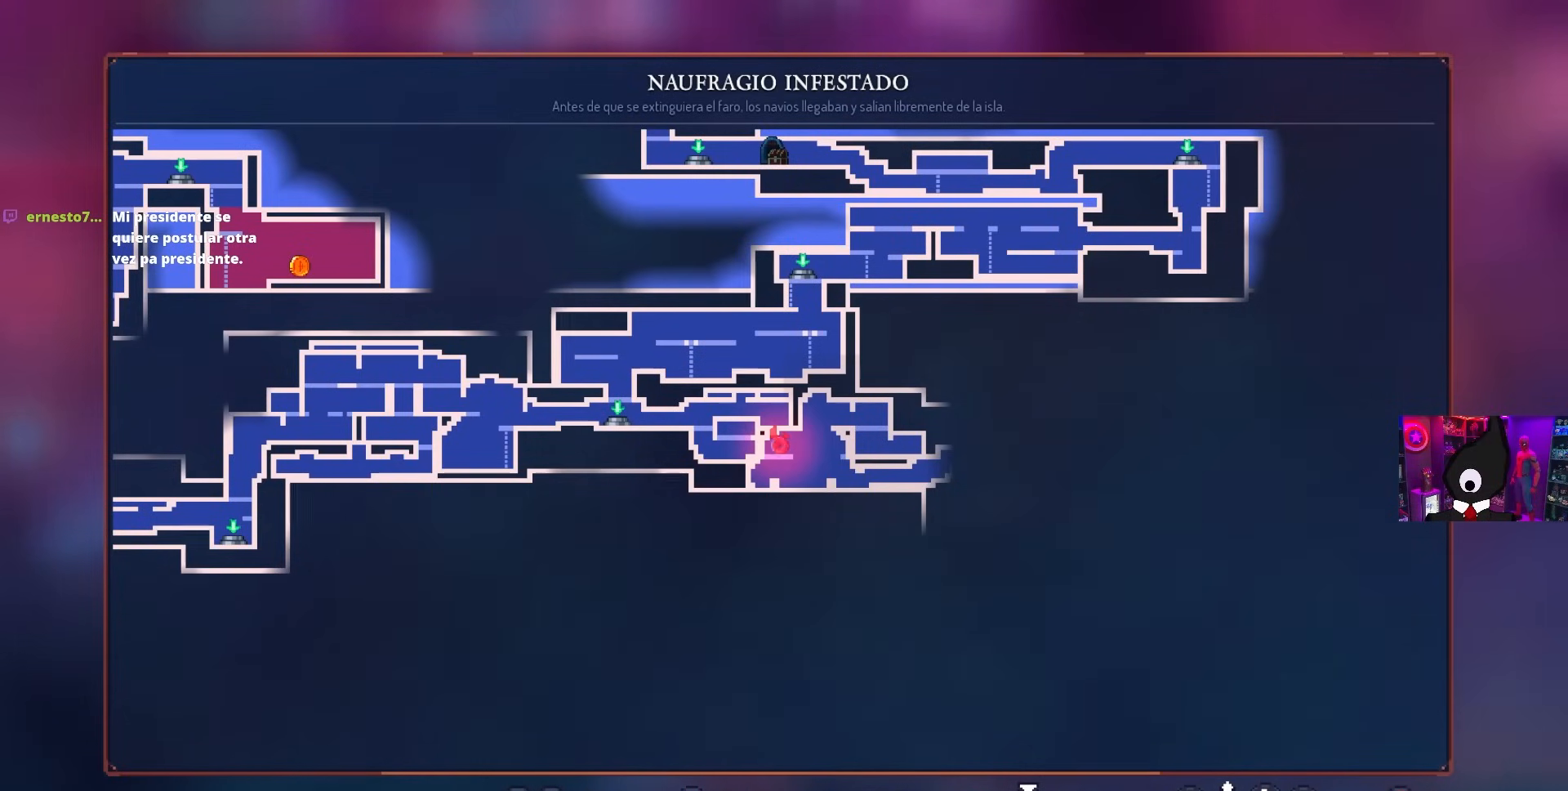
{"buttons": [], "left_stick": "center", "right_stick": "center", "events": []}
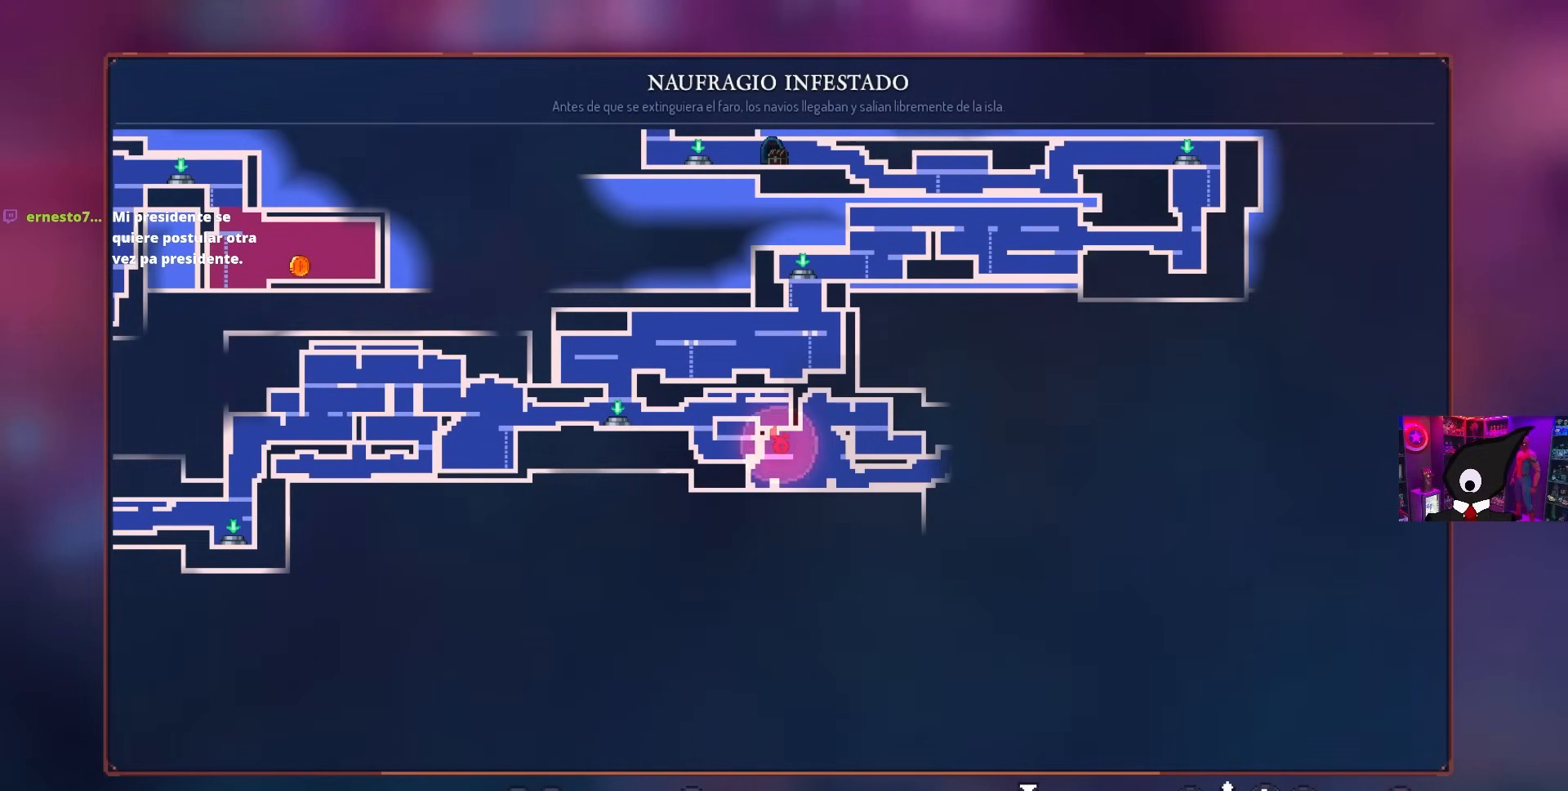
{"buttons": [], "left_stick": "center", "right_stick": "center", "events": []}
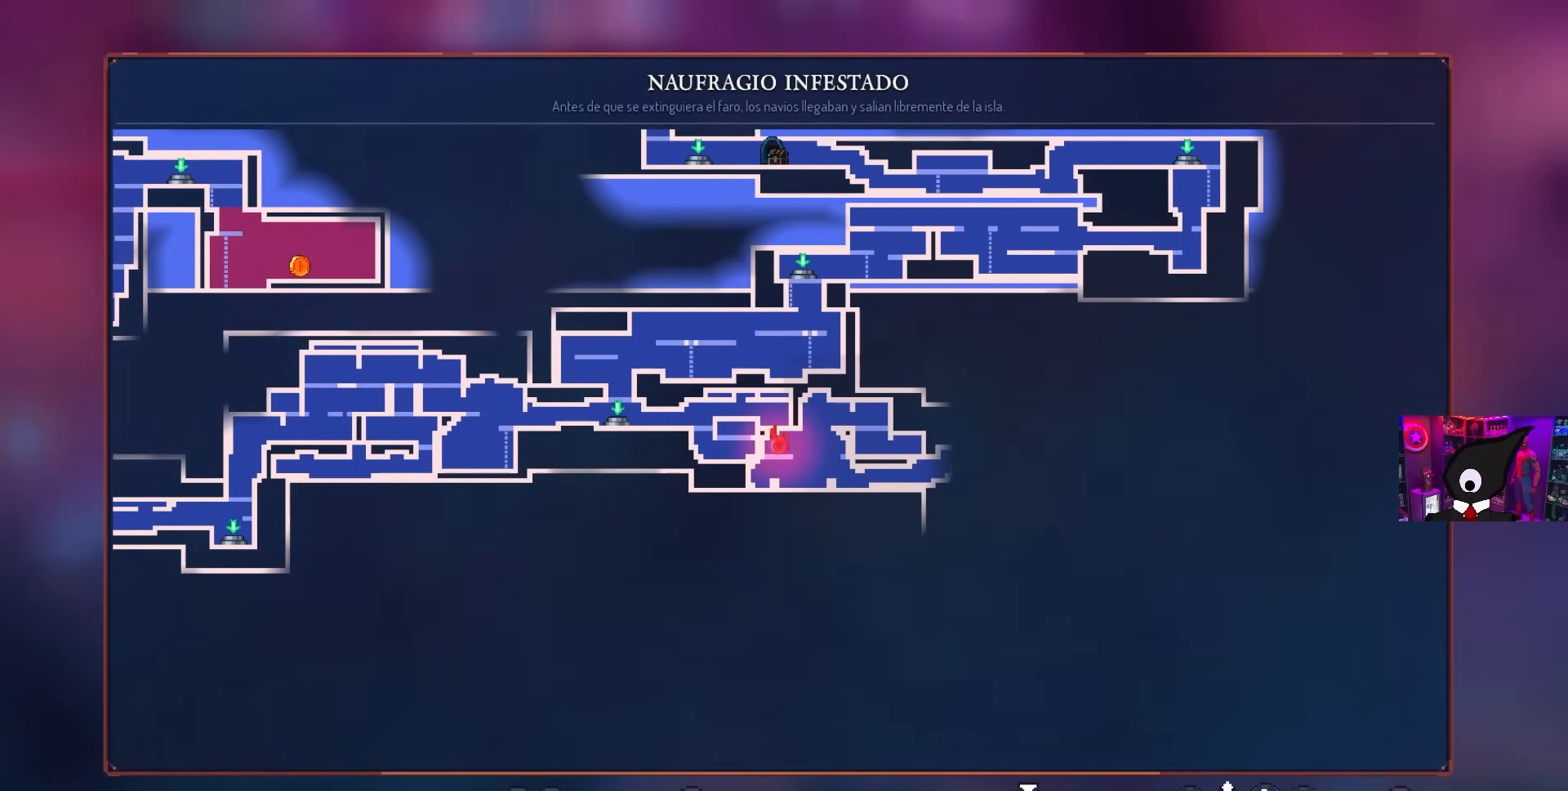
{"buttons": [], "left_stick": "center", "right_stick": "center", "events": []}
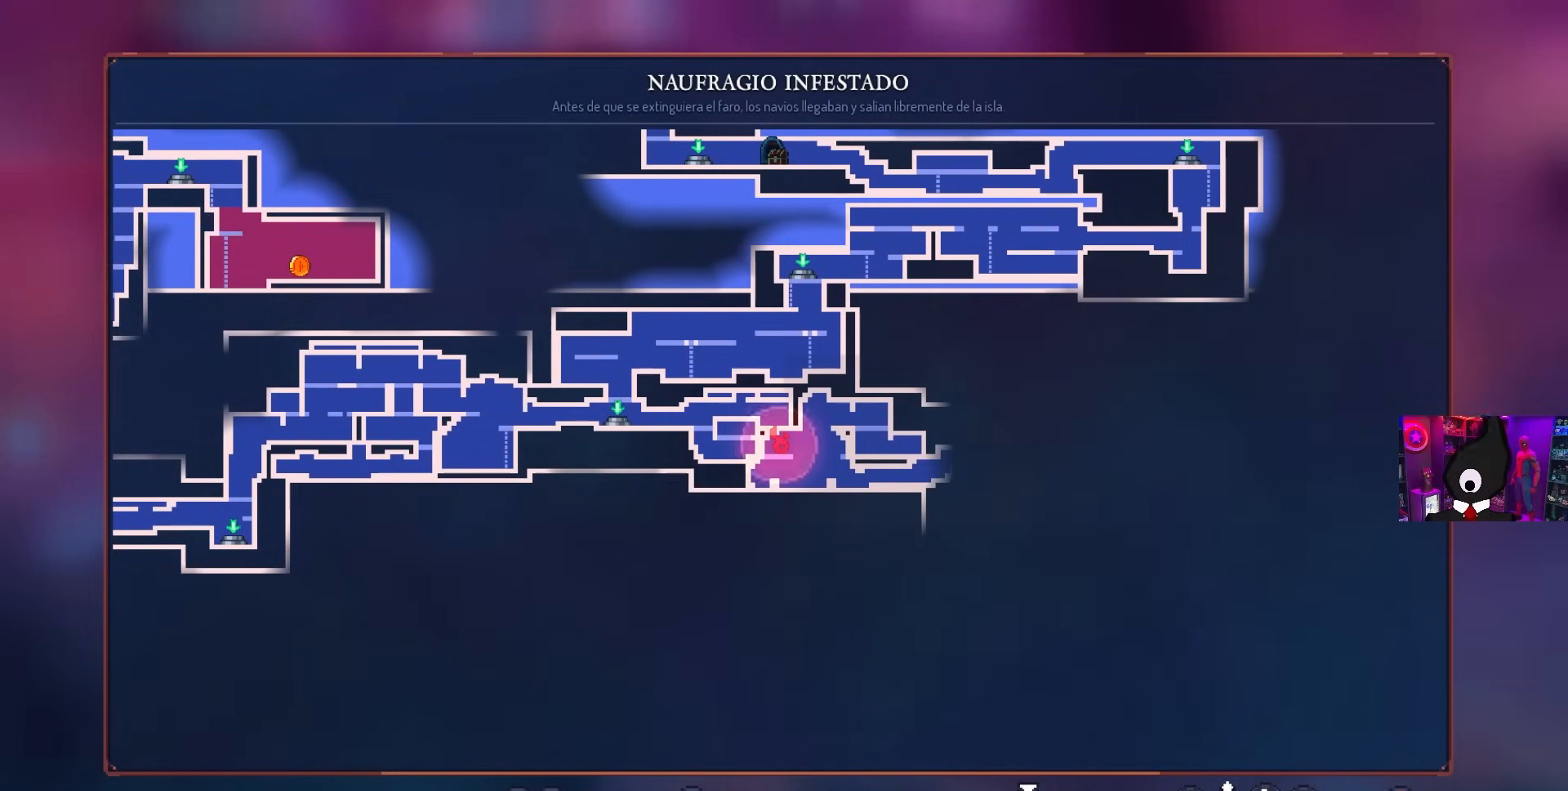
{"buttons": [], "left_stick": "center", "right_stick": "center", "events": []}